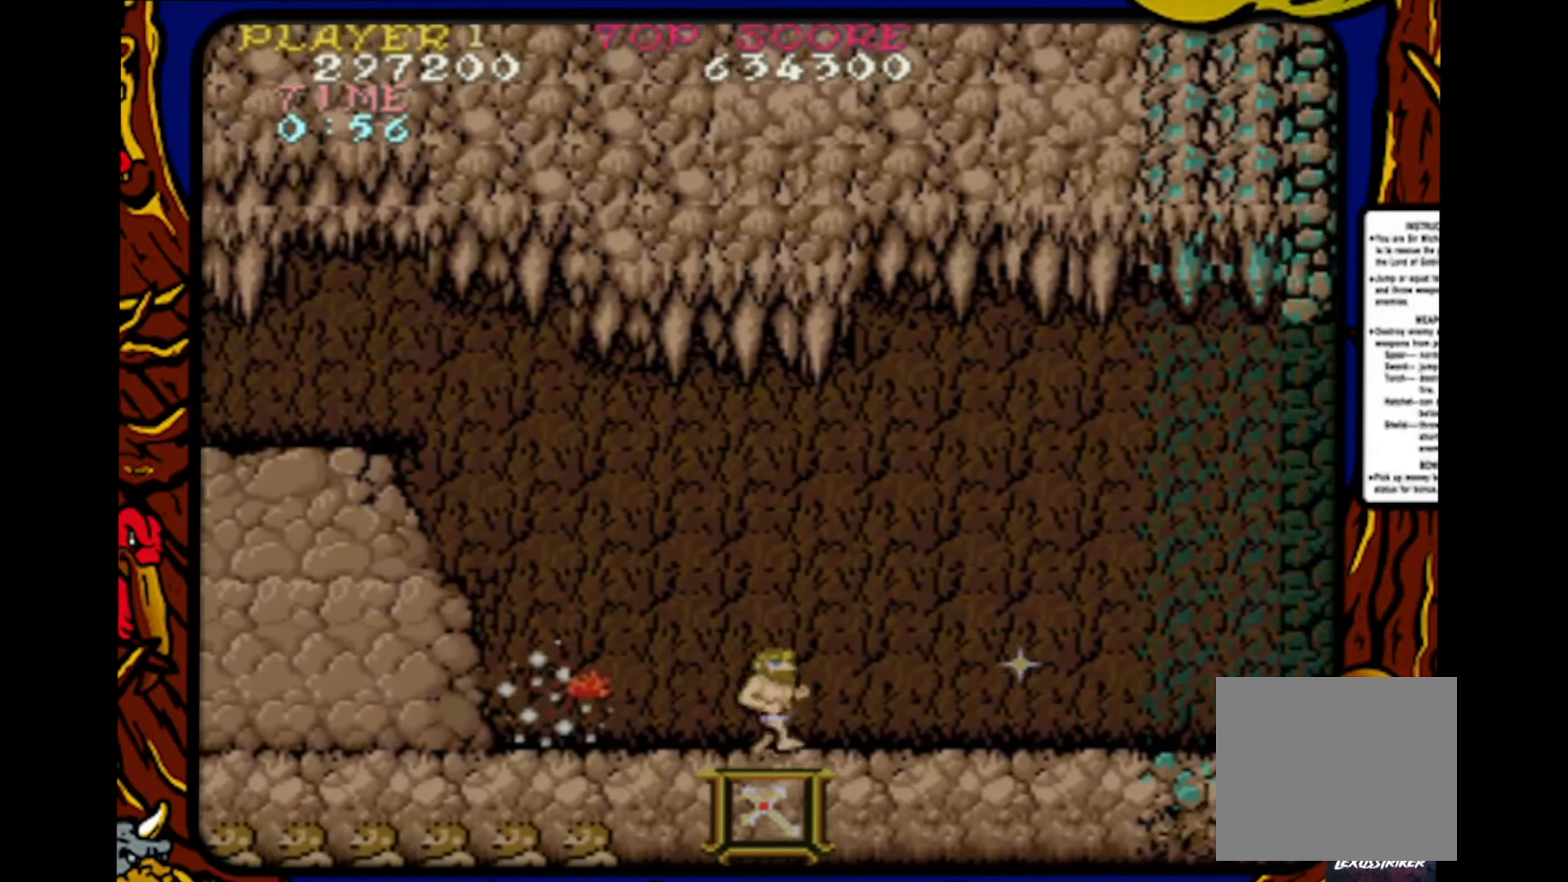
Gameplay with a controller (PlayStation layout); each line is a JSON object with the inputs held at the frame after it. "events" lists button and stick changes between this image and that frame as [ms after this image, input, new state], when the widget could be followed in between. Not read: L1 L2 L3 R1 R2 R3 SELECT START.
{"buttons": ["DPAD_LEFT"], "events": [[67, "DPAD_LEFT", "down"], [150, "DPAD_LEFT", "up"], [217, "DPAD_RIGHT", "down"], [450, "DPAD_RIGHT", "up"], [467, "DPAD_LEFT", "down"]]}
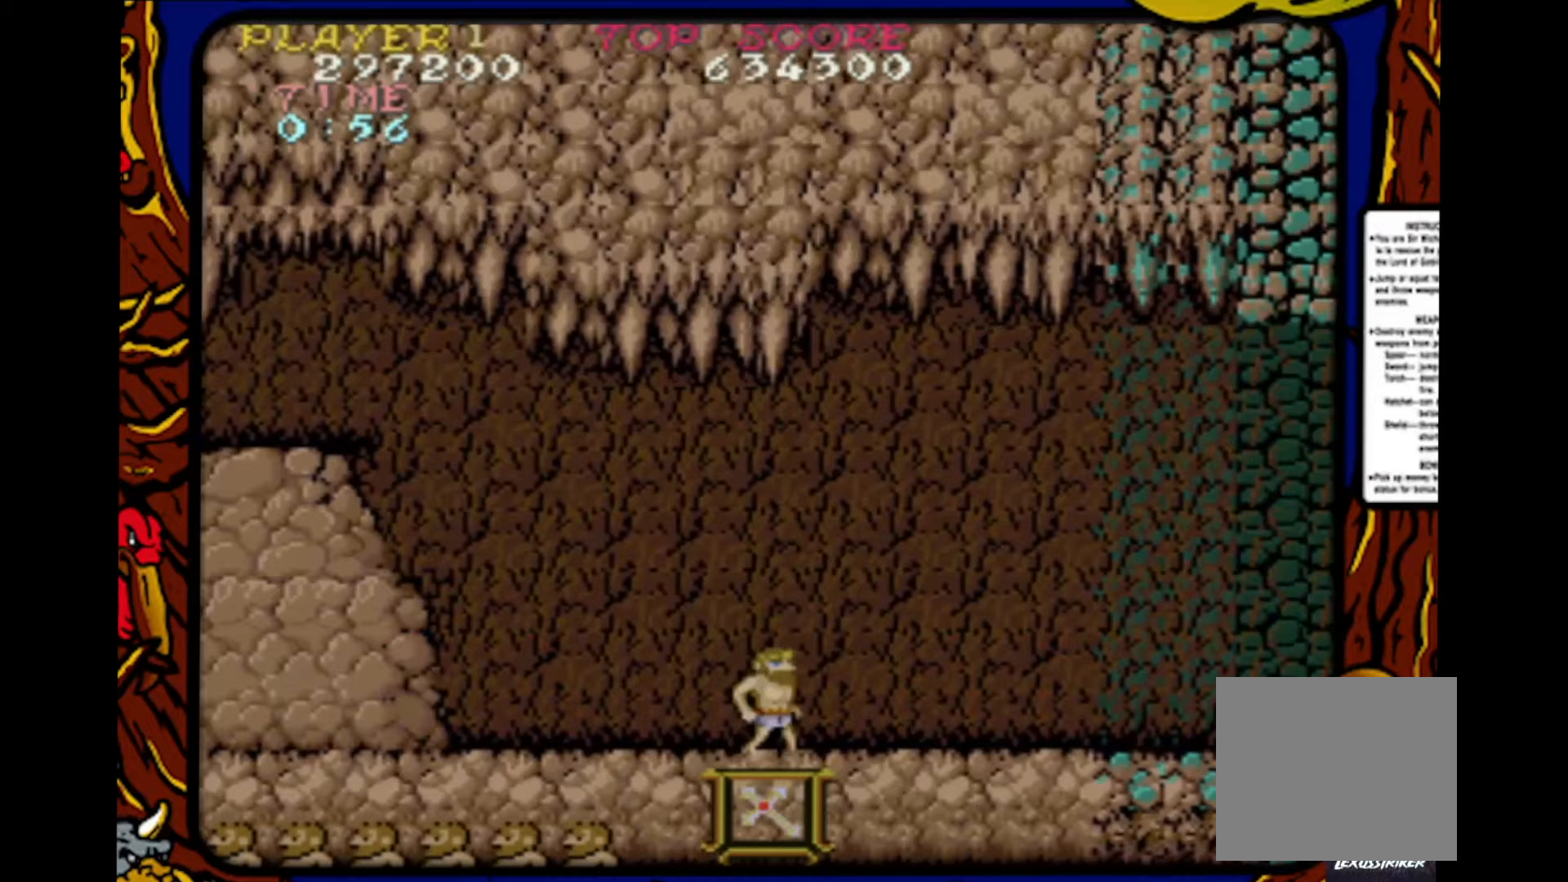
{"buttons": ["SQUARE"], "events": [[450, "DPAD_LEFT", "up"], [467, "SQUARE", "down"]]}
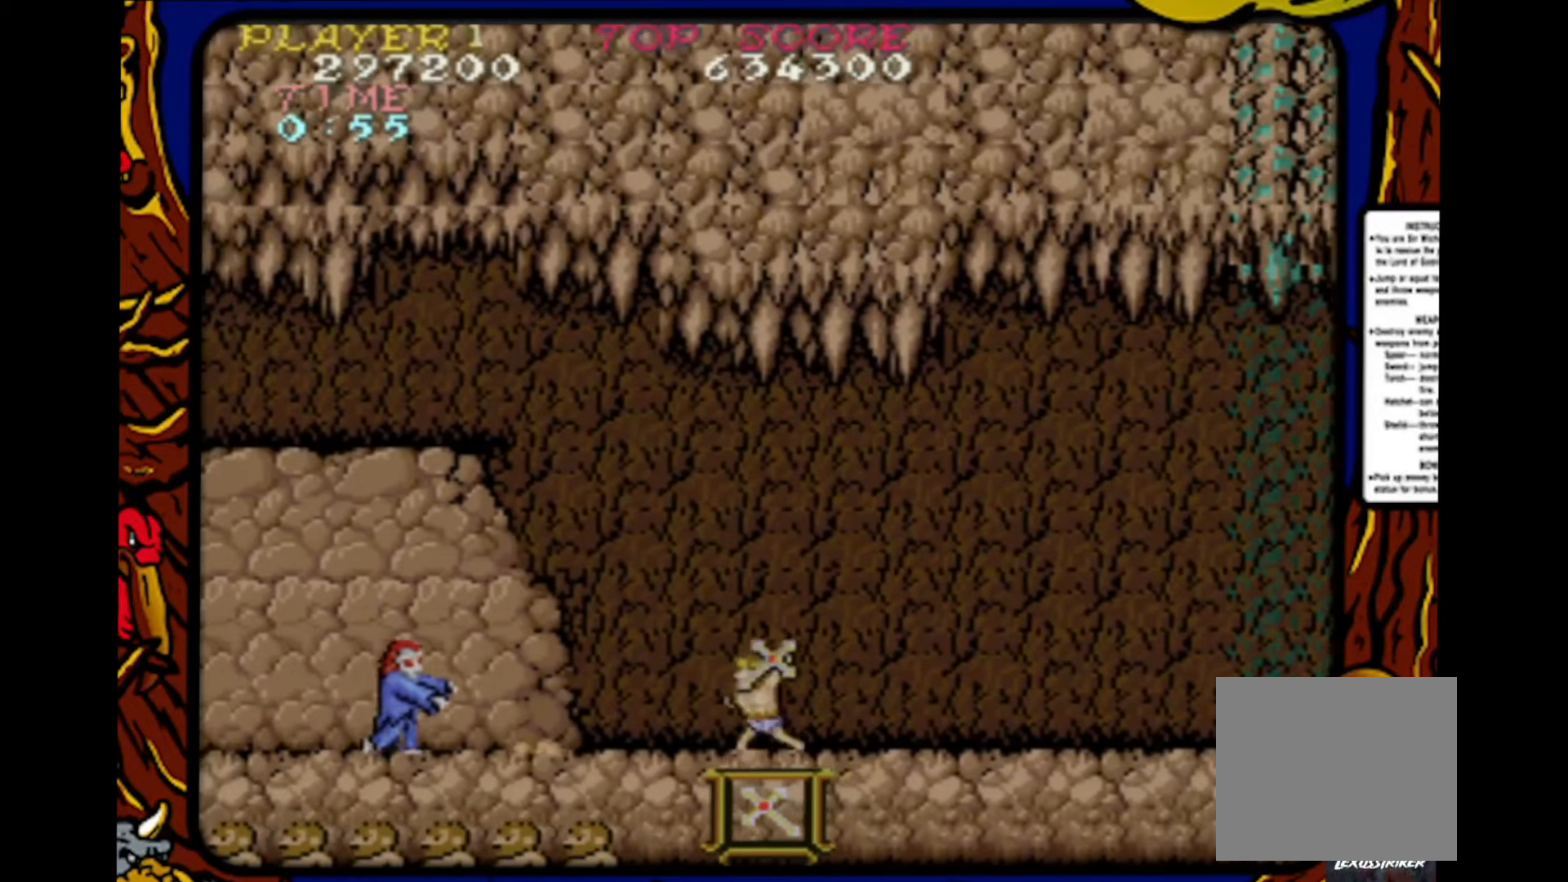
{"buttons": [], "events": [[83, "DPAD_RIGHT", "down"], [100, "SQUARE", "up"], [333, "SQUARE", "down"], [367, "DPAD_RIGHT", "up"], [500, "SQUARE", "up"]]}
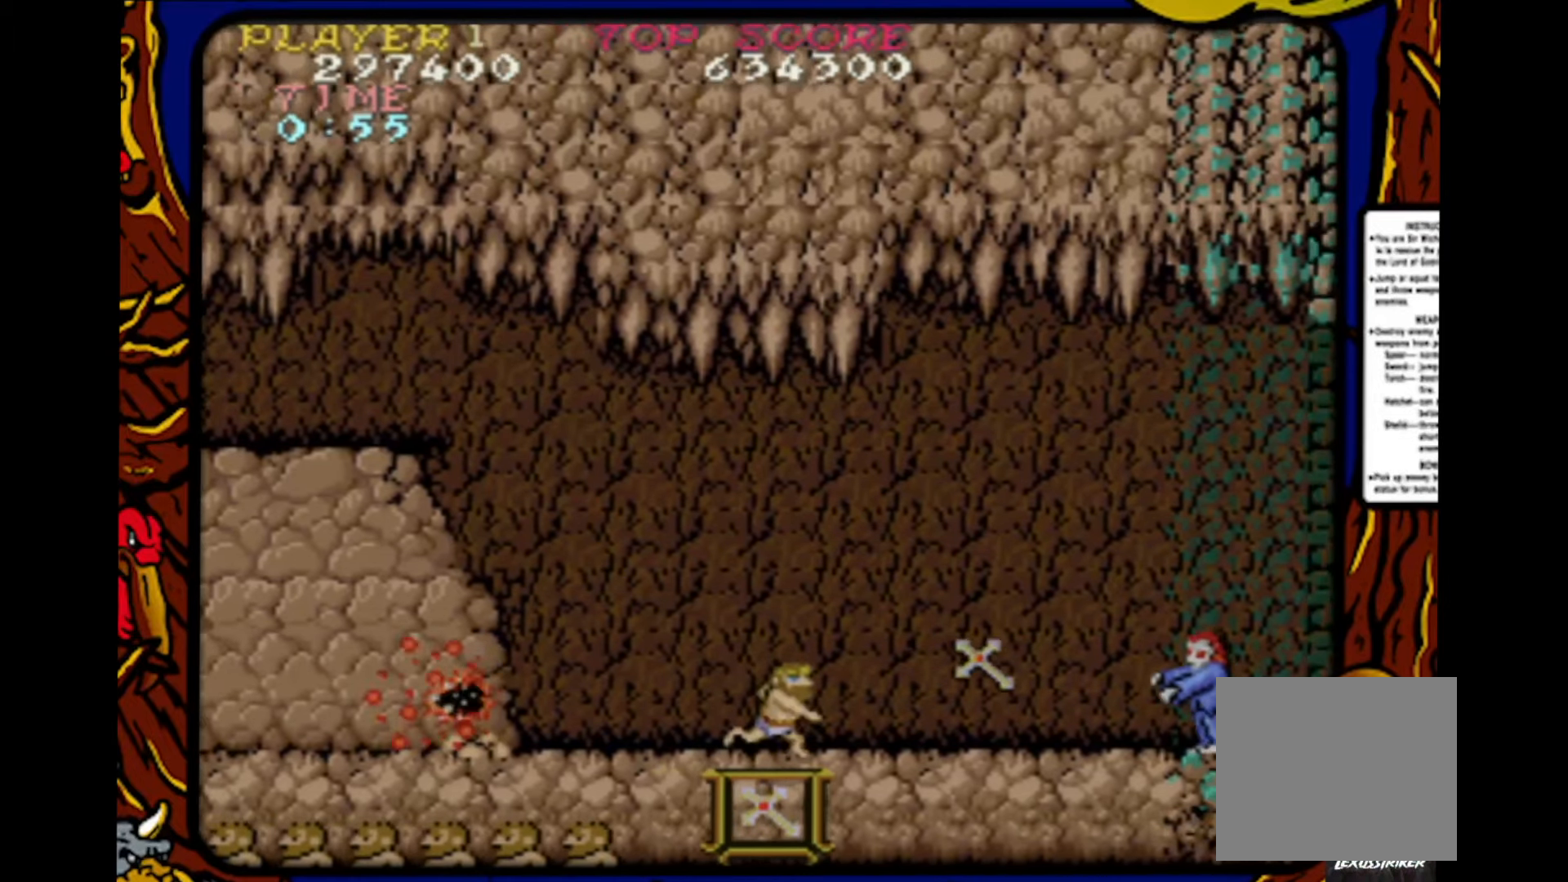
{"buttons": ["DPAD_LEFT"], "events": [[67, "DPAD_RIGHT", "down"], [233, "DPAD_RIGHT", "up"], [267, "SQUARE", "down"], [383, "SQUARE", "up"], [433, "DPAD_LEFT", "down"]]}
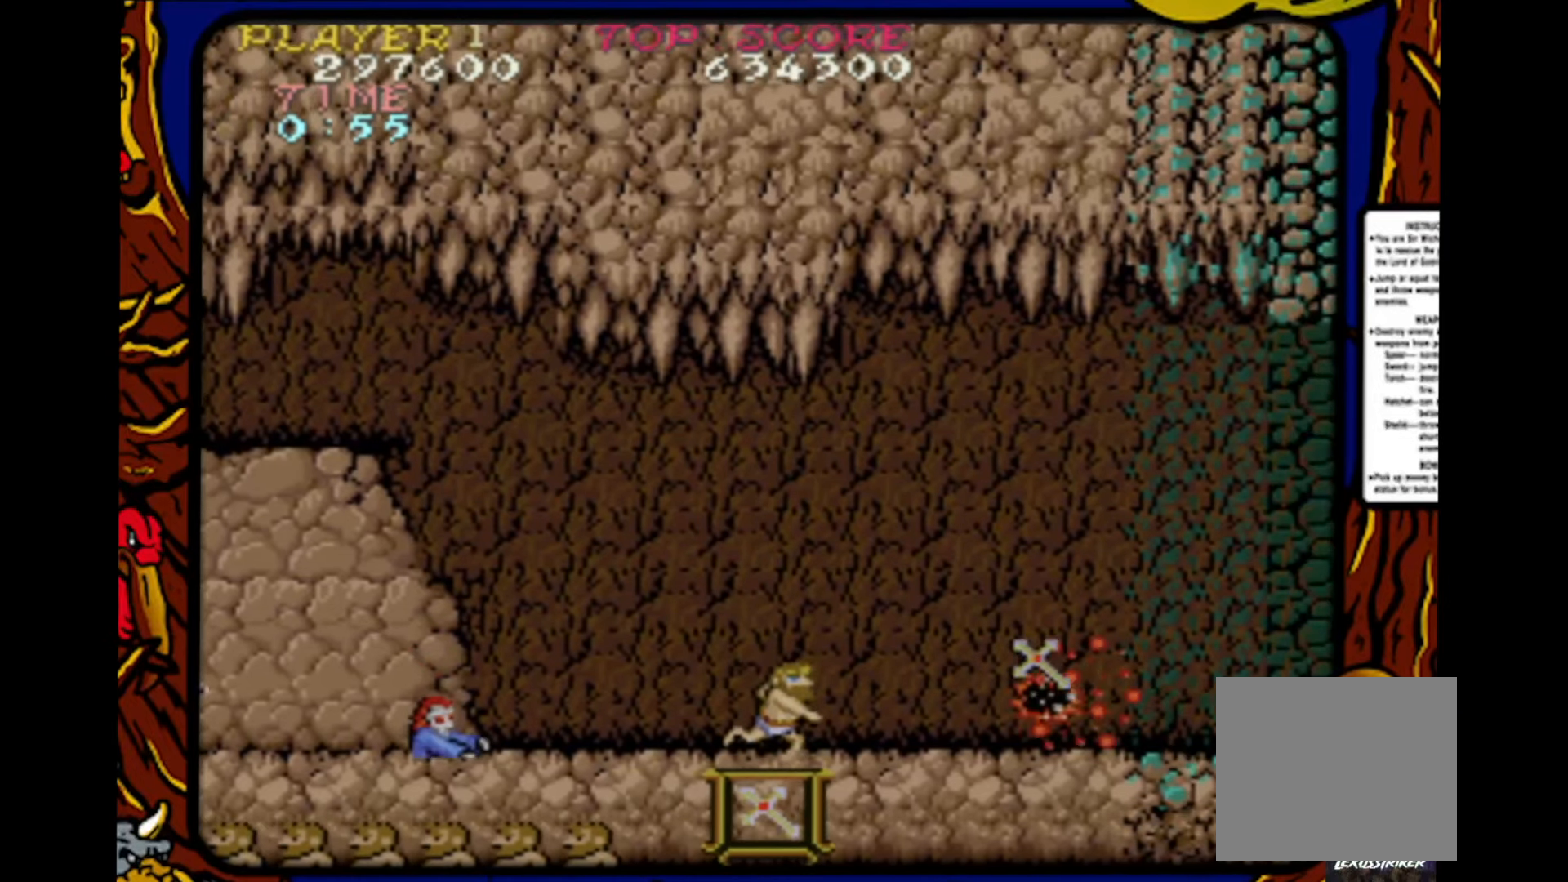
{"buttons": ["SQUARE"], "events": [[167, "DPAD_LEFT", "up"], [217, "SQUARE", "down"], [333, "DPAD_LEFT", "down"], [333, "SQUARE", "up"], [433, "SQUARE", "down"], [450, "DPAD_LEFT", "up"]]}
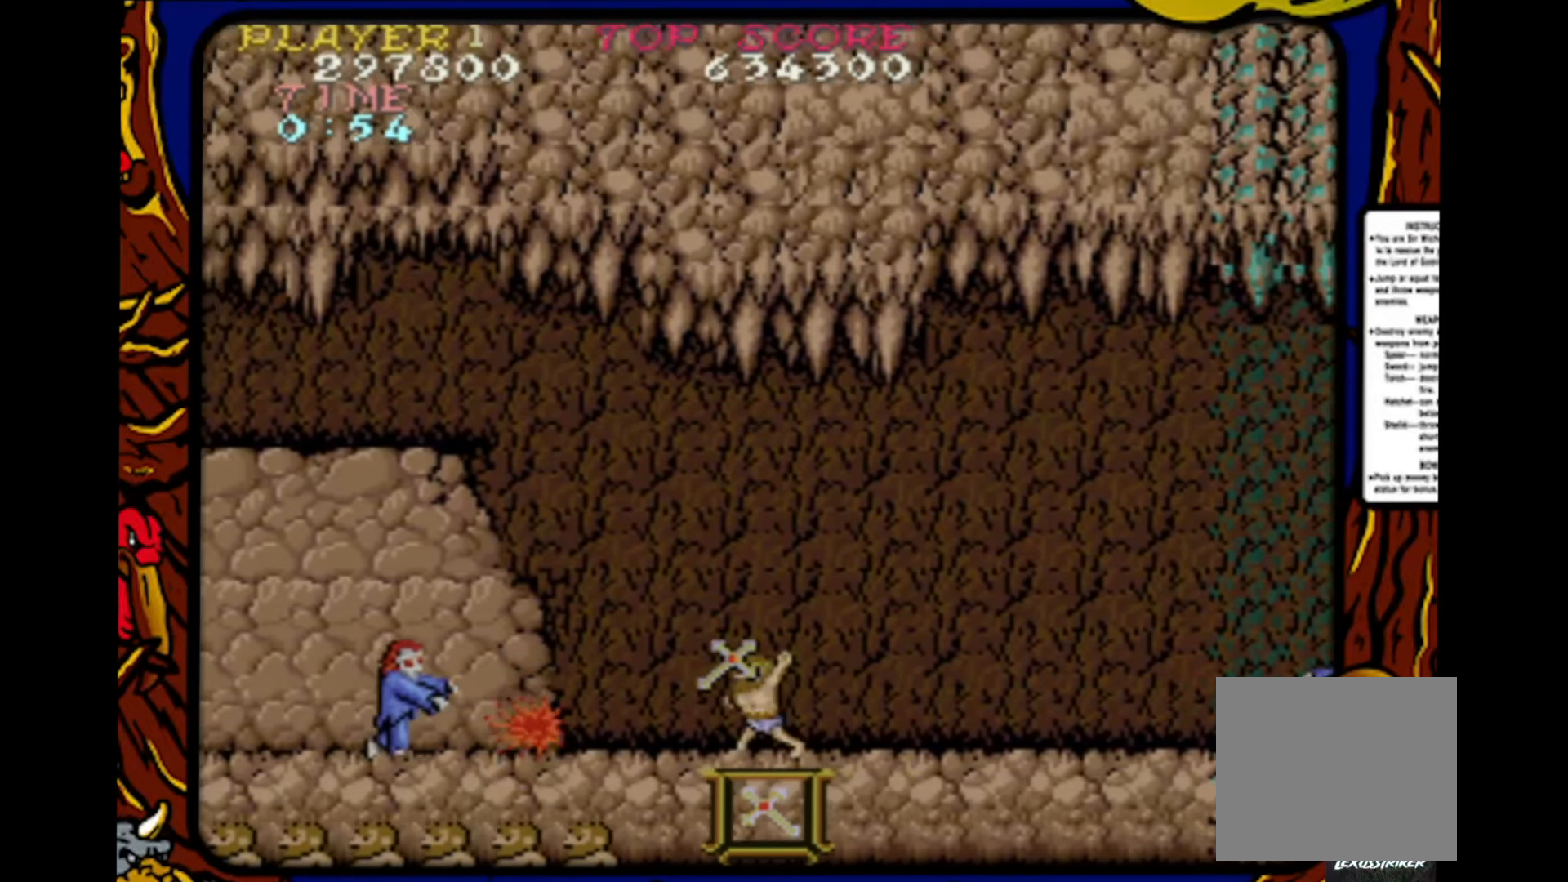
{"buttons": ["DPAD_RIGHT"], "events": [[83, "SQUARE", "up"], [117, "SQUARE", "down"], [217, "DPAD_RIGHT", "down"], [233, "SQUARE", "up"]]}
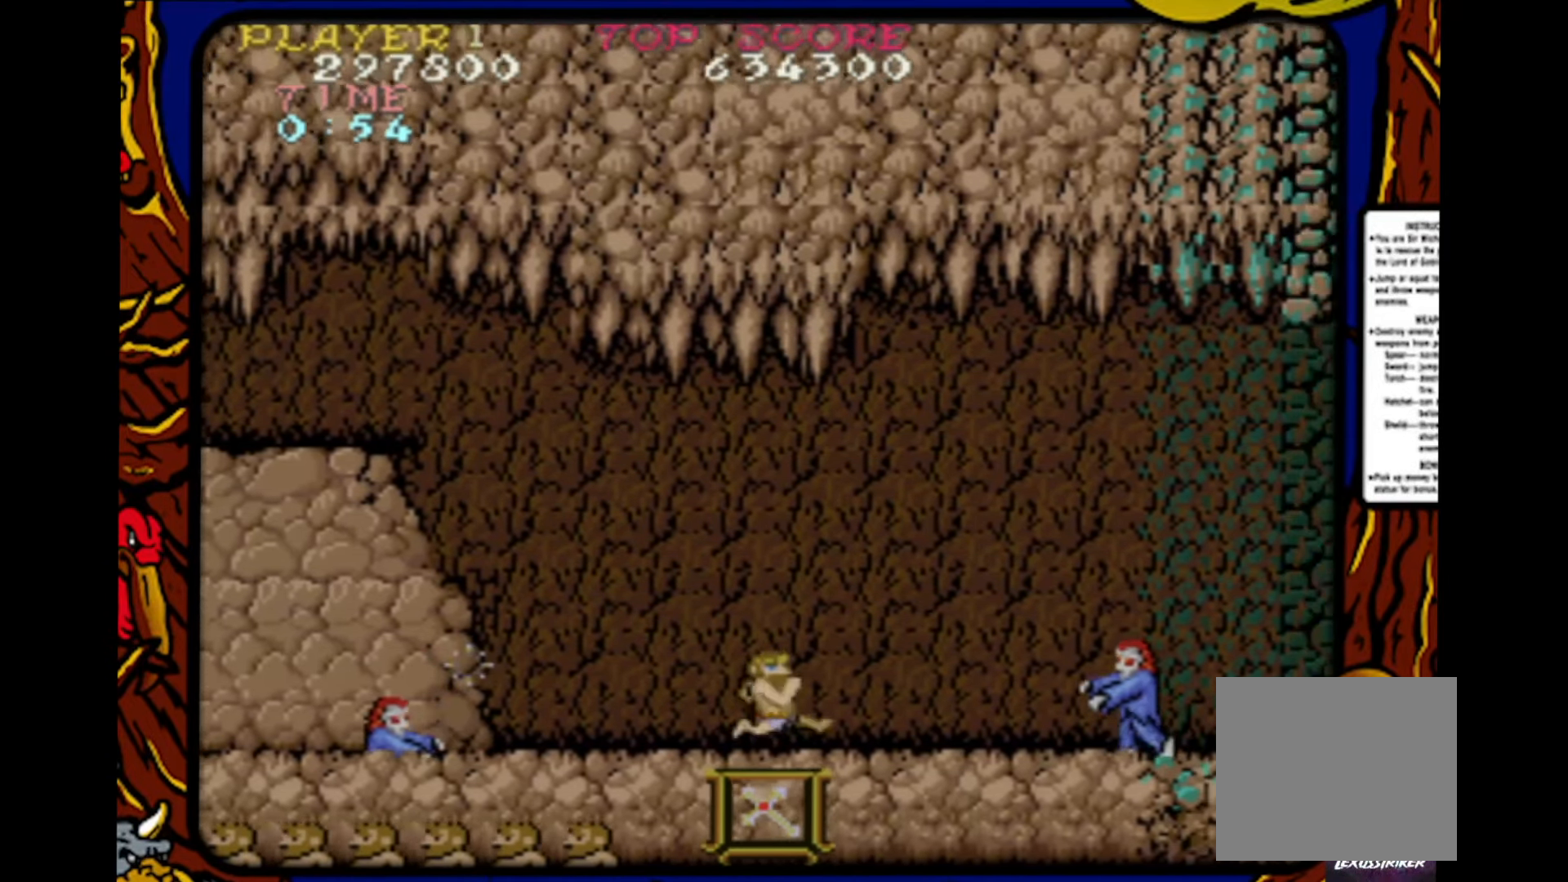
{"buttons": [], "events": [[33, "DPAD_RIGHT", "up"], [67, "SQUARE", "down"], [183, "DPAD_LEFT", "down"], [200, "SQUARE", "up"], [500, "DPAD_LEFT", "up"]]}
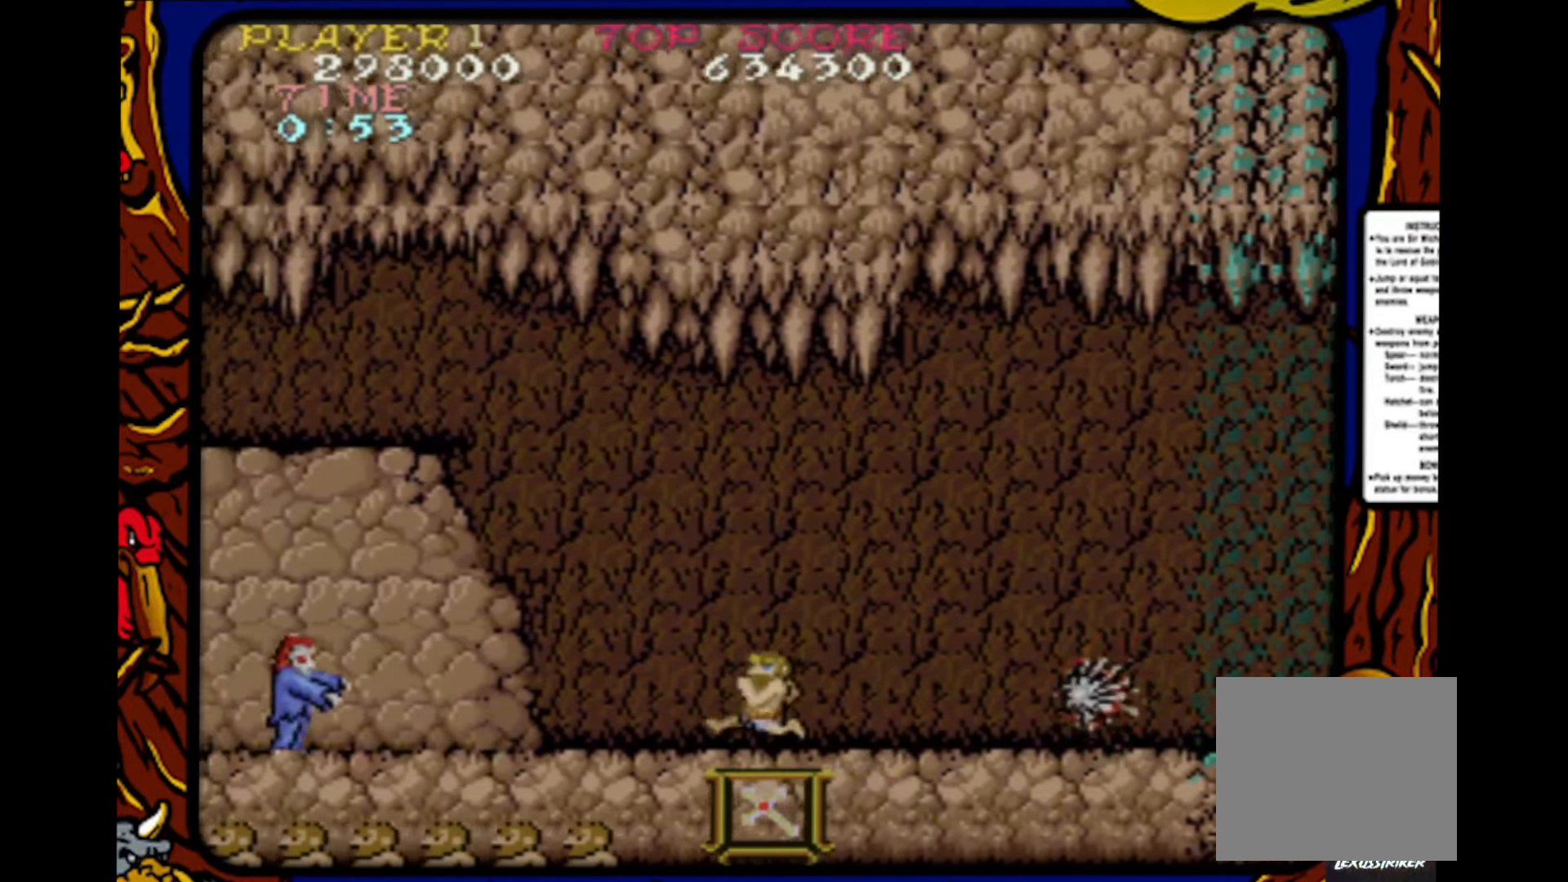
{"buttons": ["SQUARE", "DPAD_LEFT"], "events": [[33, "SQUARE", "down"], [133, "DPAD_RIGHT", "down"], [183, "SQUARE", "up"], [367, "DPAD_RIGHT", "up"], [417, "SQUARE", "down"], [433, "DPAD_LEFT", "down"]]}
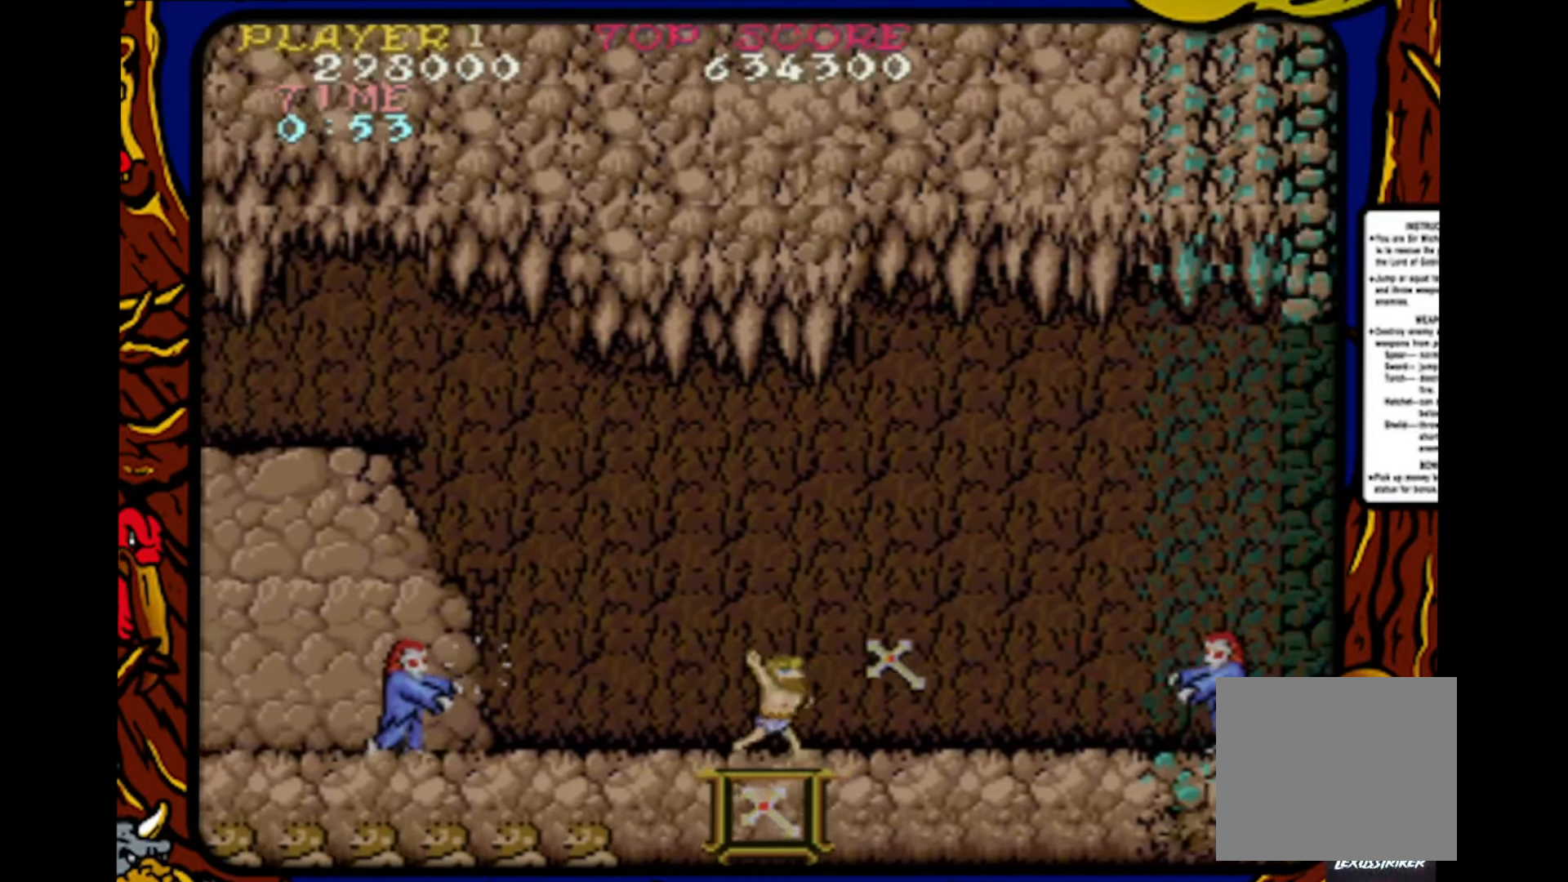
{"buttons": ["SQUARE", "DPAD_LEFT"], "events": [[17, "SQUARE", "up"], [133, "DPAD_LEFT", "up"], [150, "DPAD_RIGHT", "down"], [200, "SQUARE", "down"], [317, "DPAD_RIGHT", "up"], [333, "SQUARE", "up"], [350, "DPAD_LEFT", "down"], [483, "SQUARE", "down"]]}
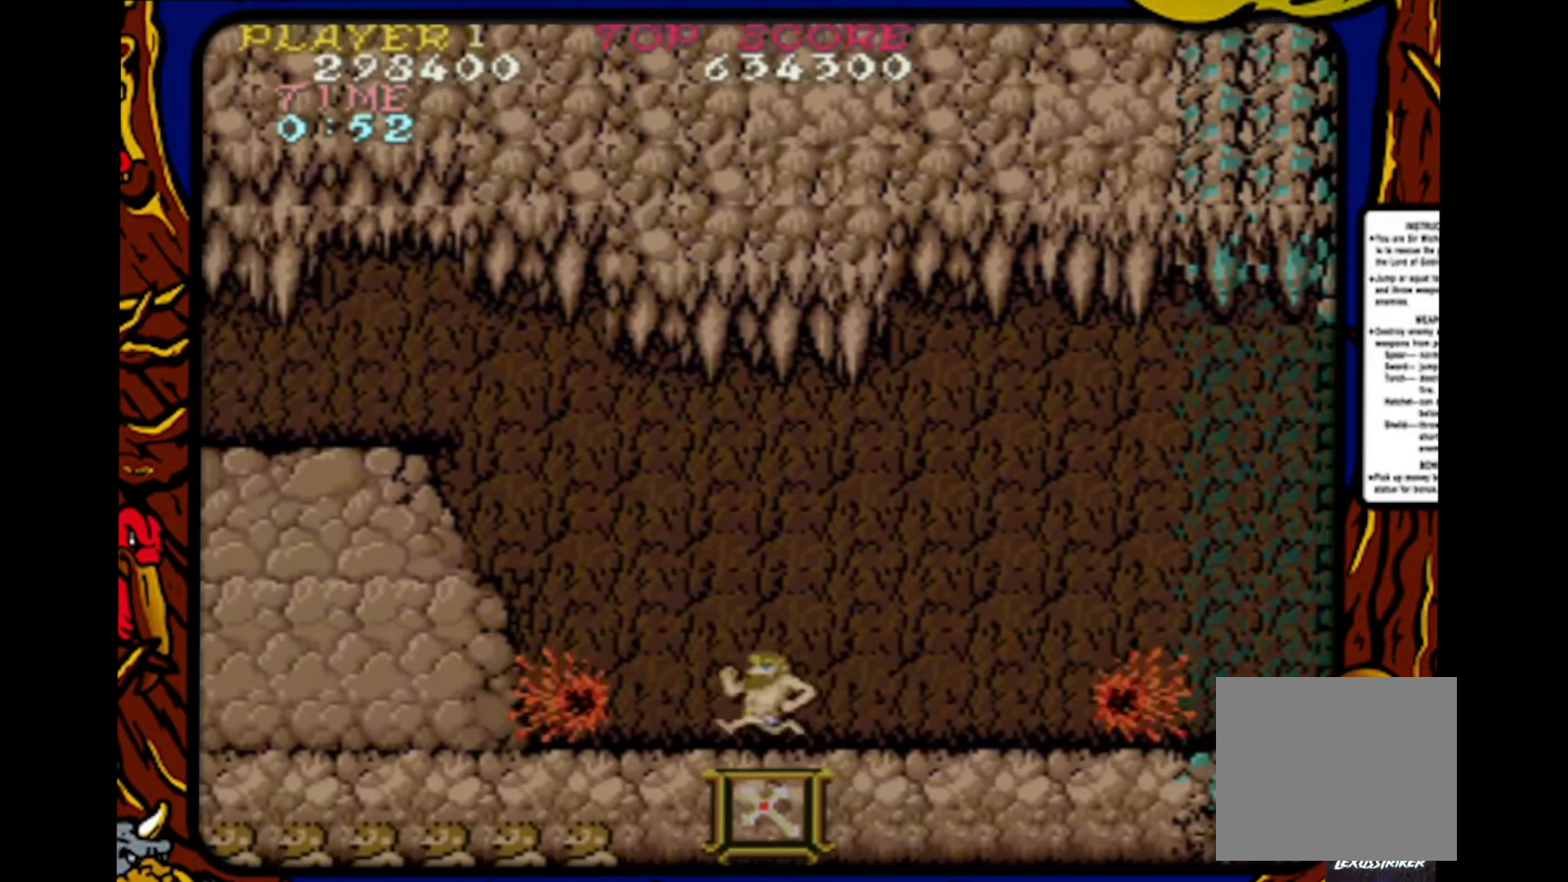
{"buttons": ["DPAD_LEFT"], "events": [[17, "DPAD_LEFT", "up"], [100, "DPAD_RIGHT", "down"], [167, "SQUARE", "up"], [317, "DPAD_RIGHT", "up"], [333, "DPAD_RIGHT", "down"], [500, "DPAD_LEFT", "down"], [500, "DPAD_RIGHT", "up"]]}
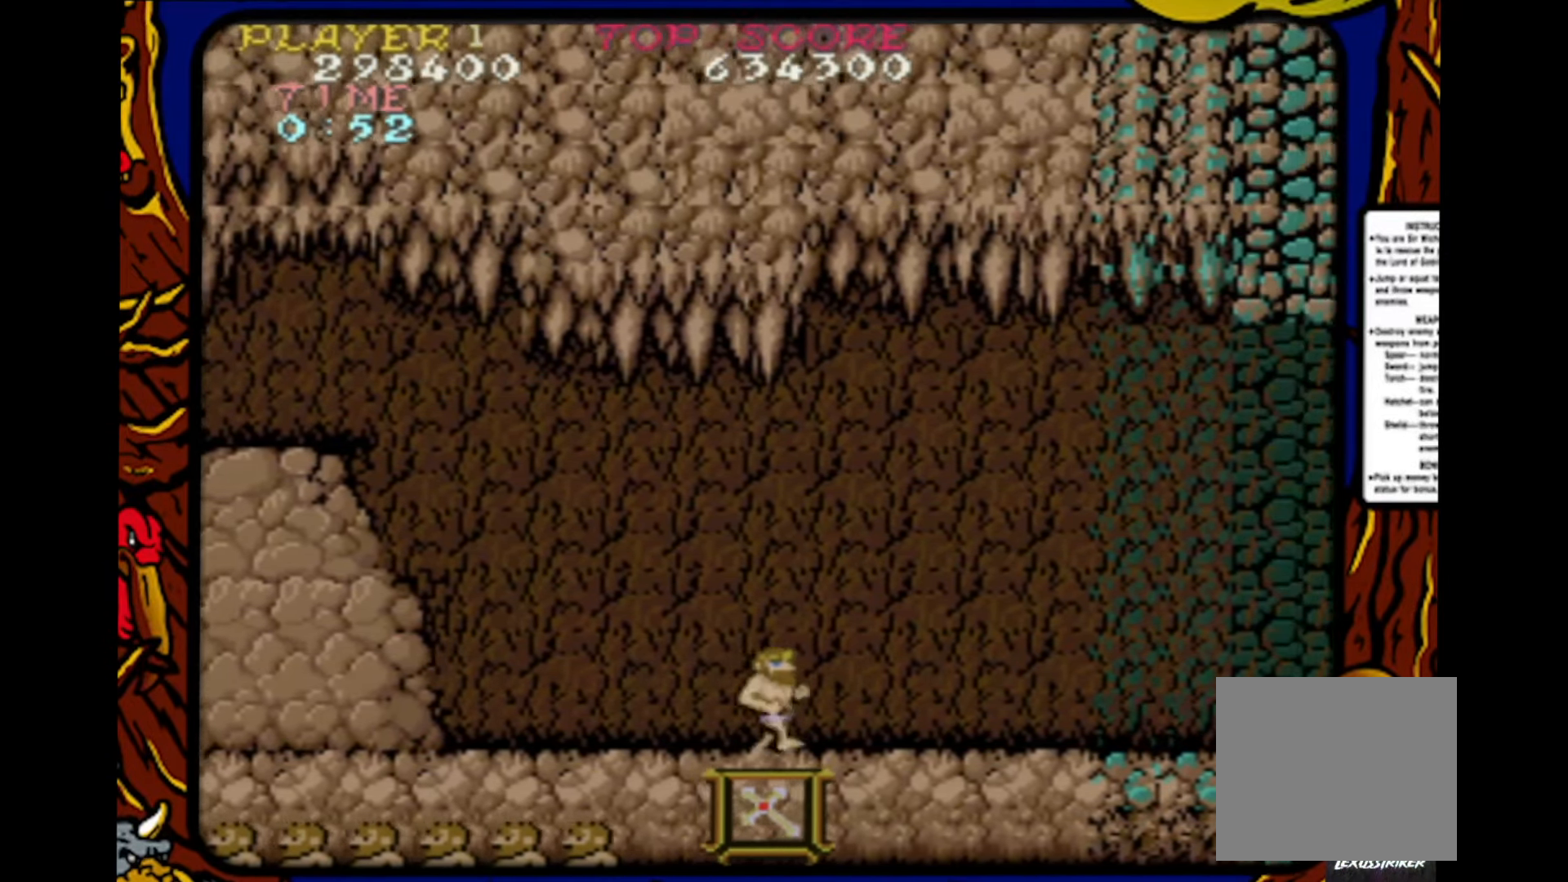
{"buttons": ["DPAD_RIGHT"], "events": [[317, "DPAD_LEFT", "up"], [367, "DPAD_RIGHT", "down"]]}
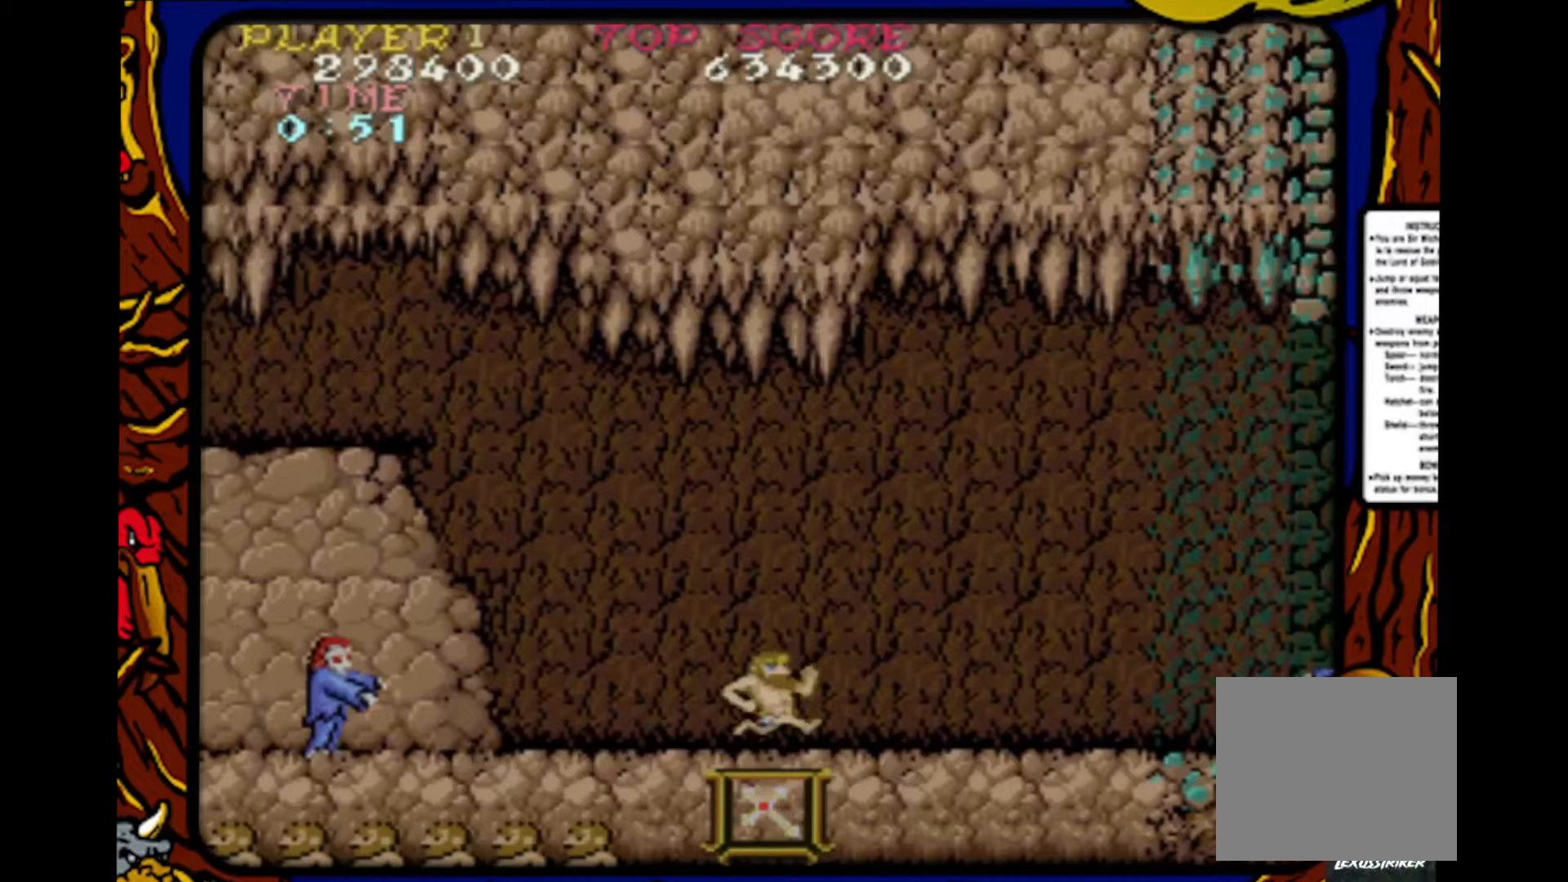
{"buttons": [], "events": [[83, "DPAD_RIGHT", "up"], [117, "DPAD_LEFT", "down"], [350, "DPAD_LEFT", "up"], [350, "SQUARE", "down"], [450, "SQUARE", "up"]]}
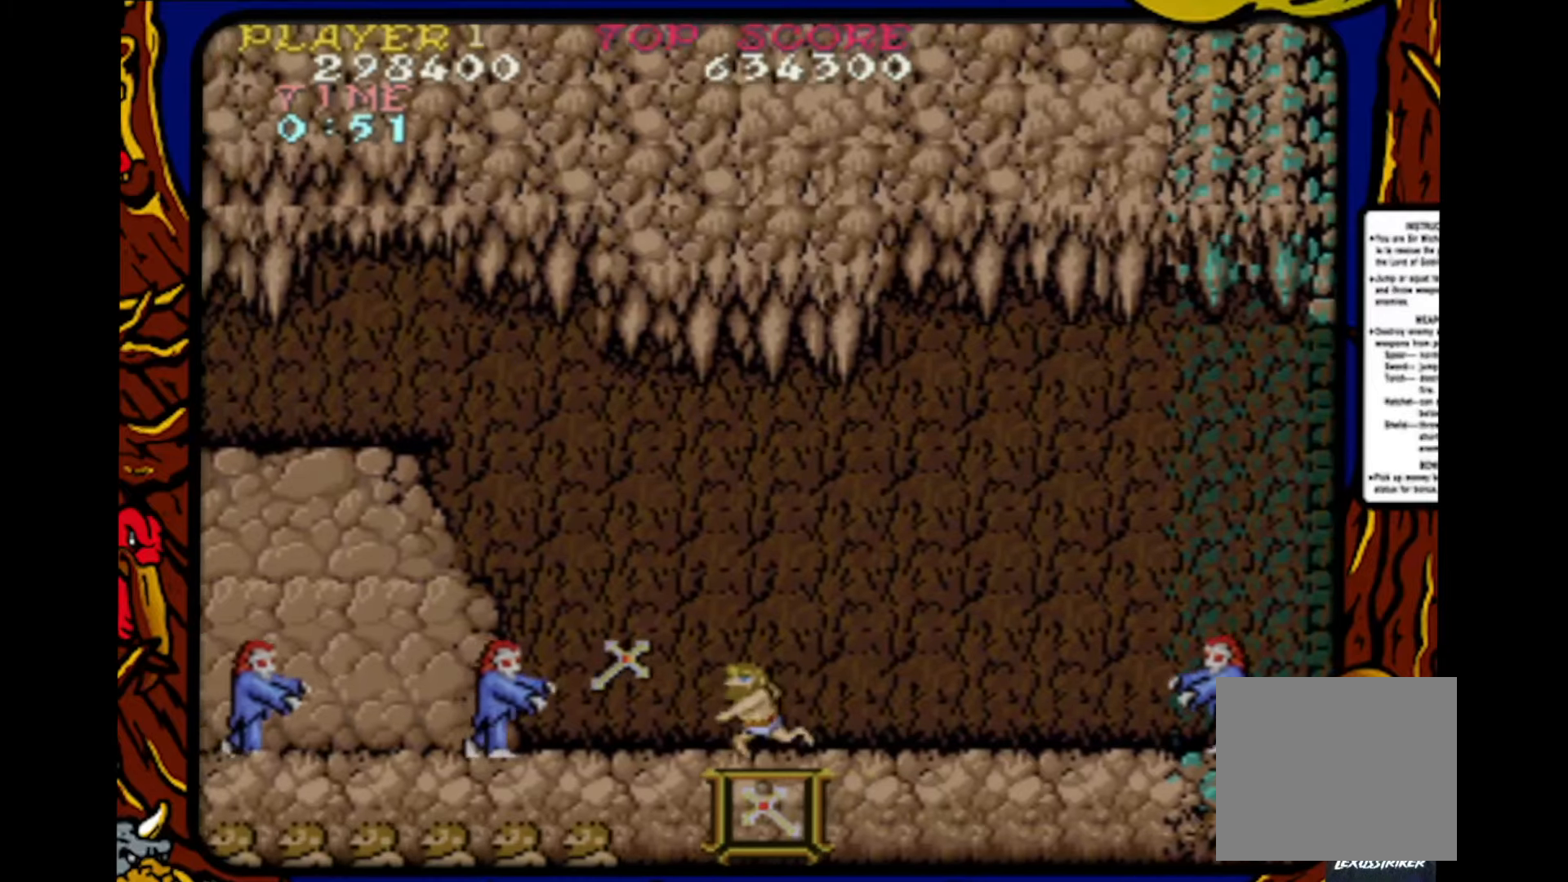
{"buttons": ["DPAD_LEFT"], "events": [[33, "DPAD_RIGHT", "down"], [267, "DPAD_RIGHT", "up"], [283, "SQUARE", "down"], [400, "DPAD_LEFT", "down"], [433, "SQUARE", "up"]]}
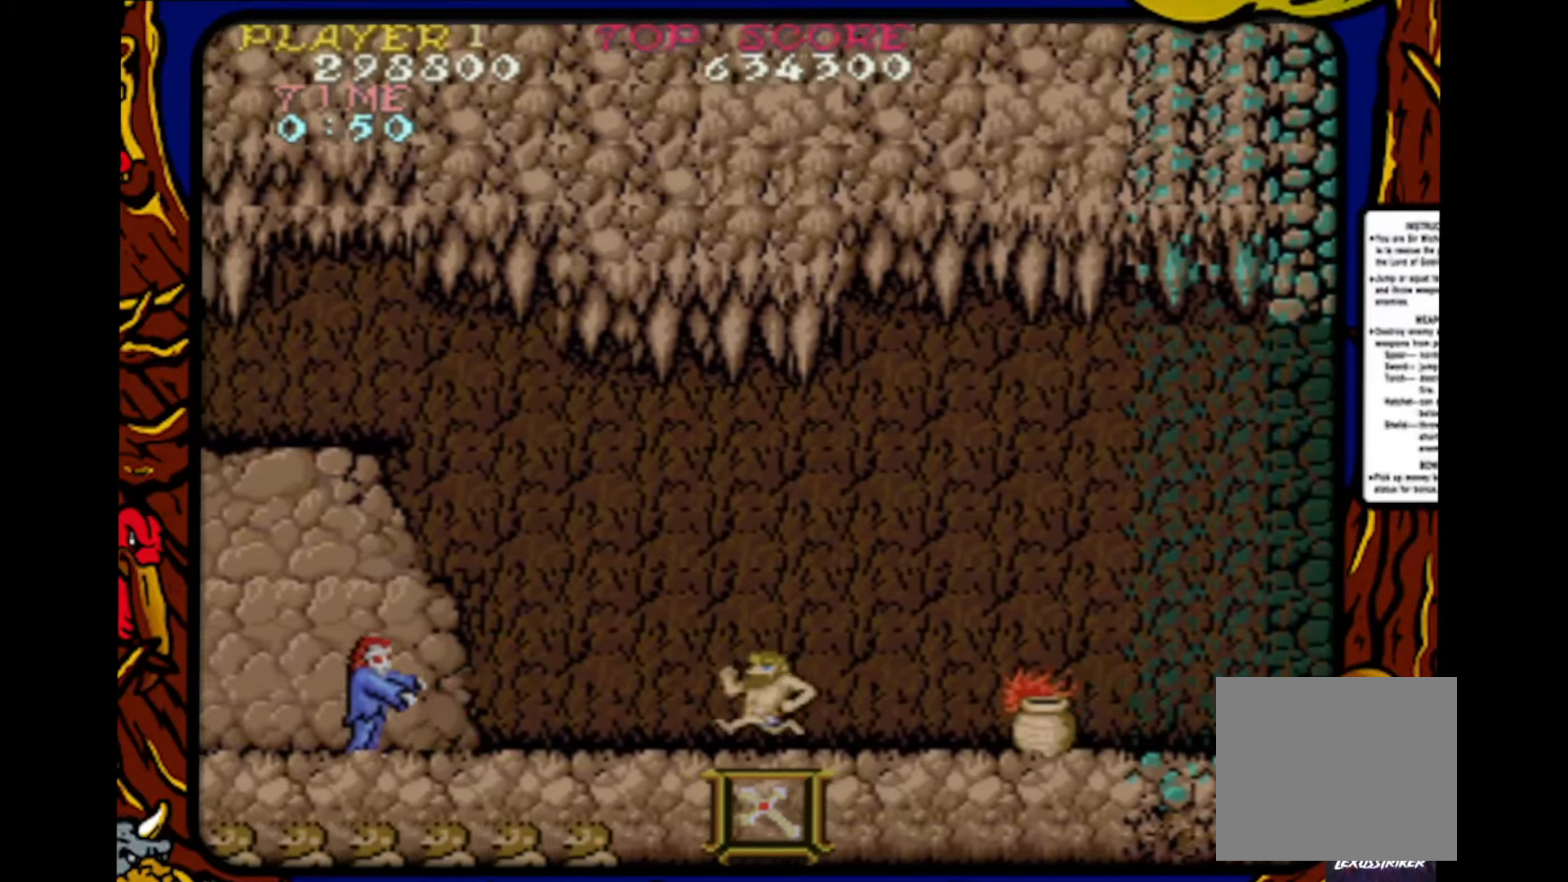
{"buttons": ["DPAD_RIGHT"], "events": [[183, "DPAD_LEFT", "up"], [200, "SQUARE", "down"], [350, "DPAD_RIGHT", "down"], [367, "SQUARE", "up"]]}
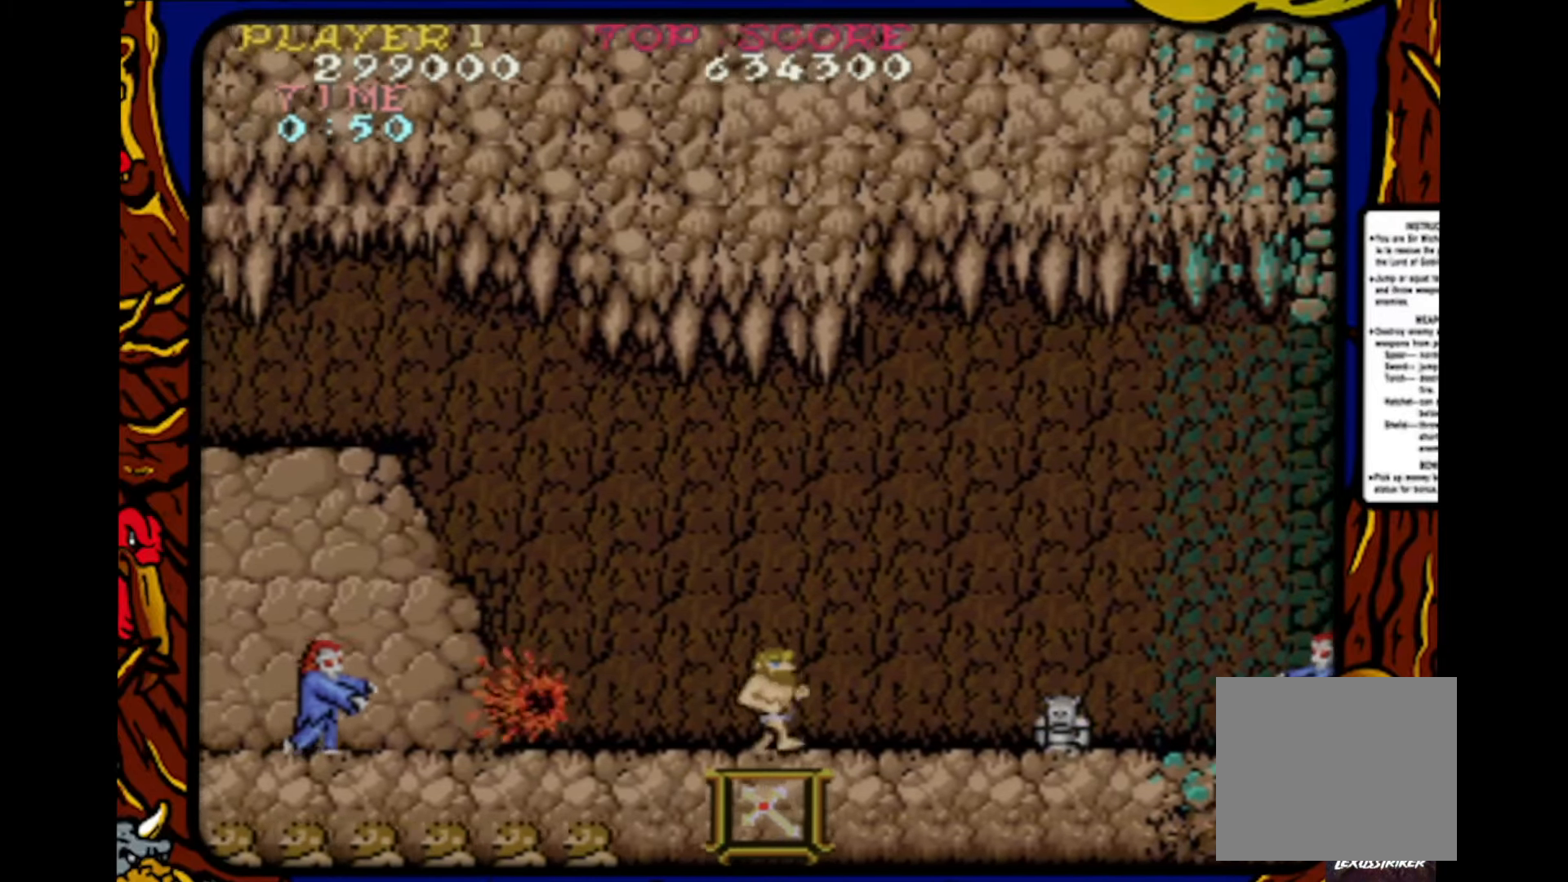
{"buttons": ["DPAD_RIGHT"], "events": [[233, "DPAD_RIGHT", "up"], [300, "SQUARE", "down"], [400, "DPAD_RIGHT", "down"], [483, "SQUARE", "up"]]}
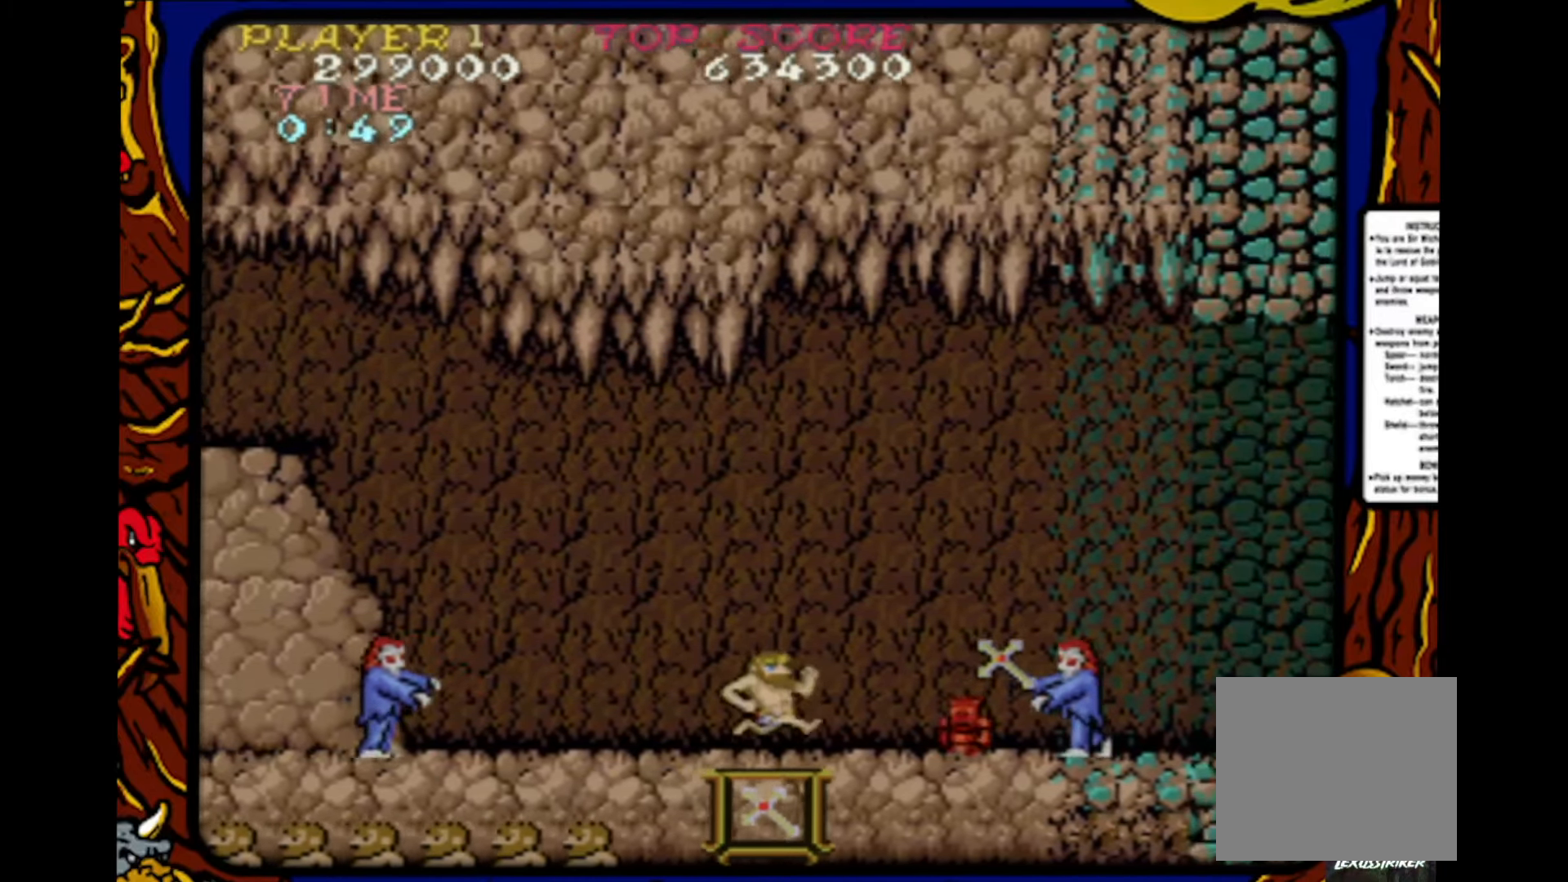
{"buttons": ["DPAD_RIGHT"], "events": [[150, "SQUARE", "down"], [333, "SQUARE", "up"]]}
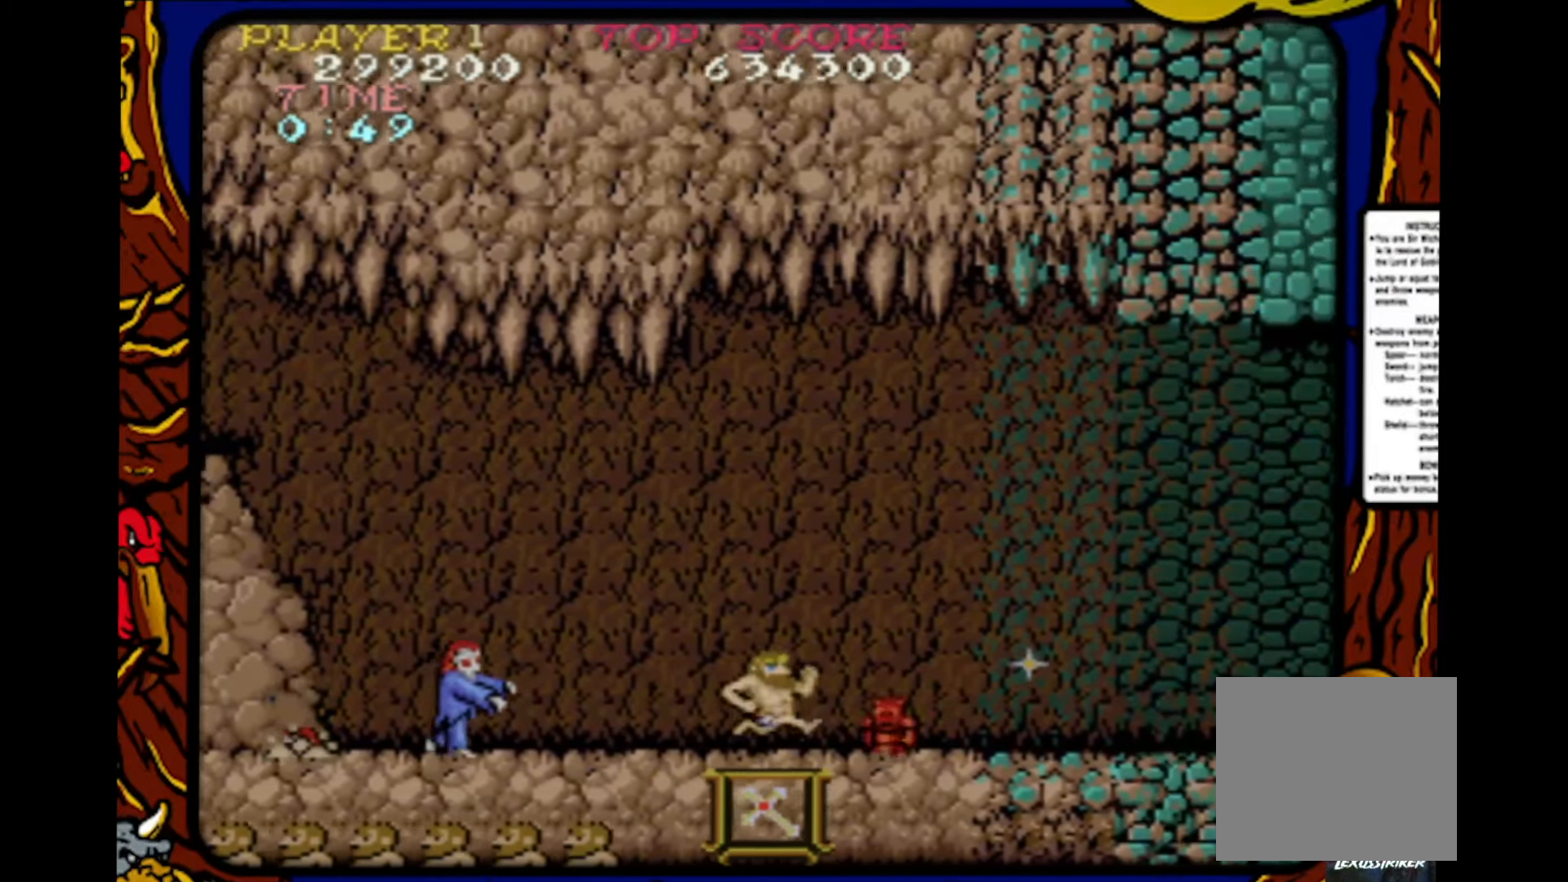
{"buttons": ["DPAD_RIGHT"], "events": [[117, "DPAD_RIGHT", "up"], [150, "DPAD_LEFT", "down"], [233, "DPAD_LEFT", "up"], [233, "SQUARE", "down"], [267, "DPAD_RIGHT", "down"], [300, "SQUARE", "up"]]}
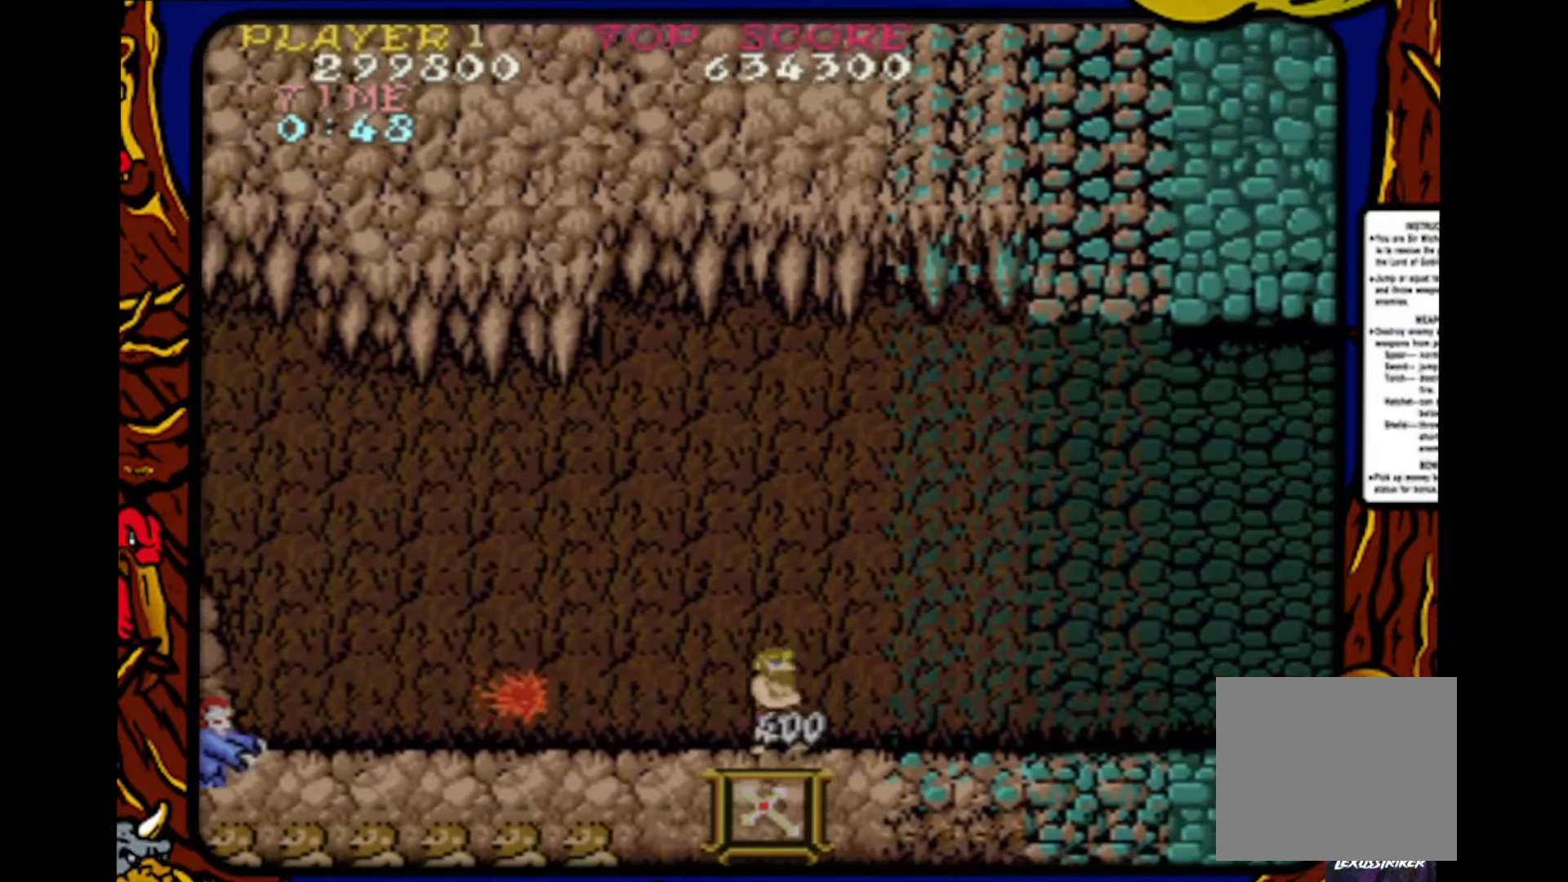
{"buttons": ["DPAD_LEFT"], "events": [[150, "DPAD_RIGHT", "up"], [183, "DPAD_LEFT", "down"]]}
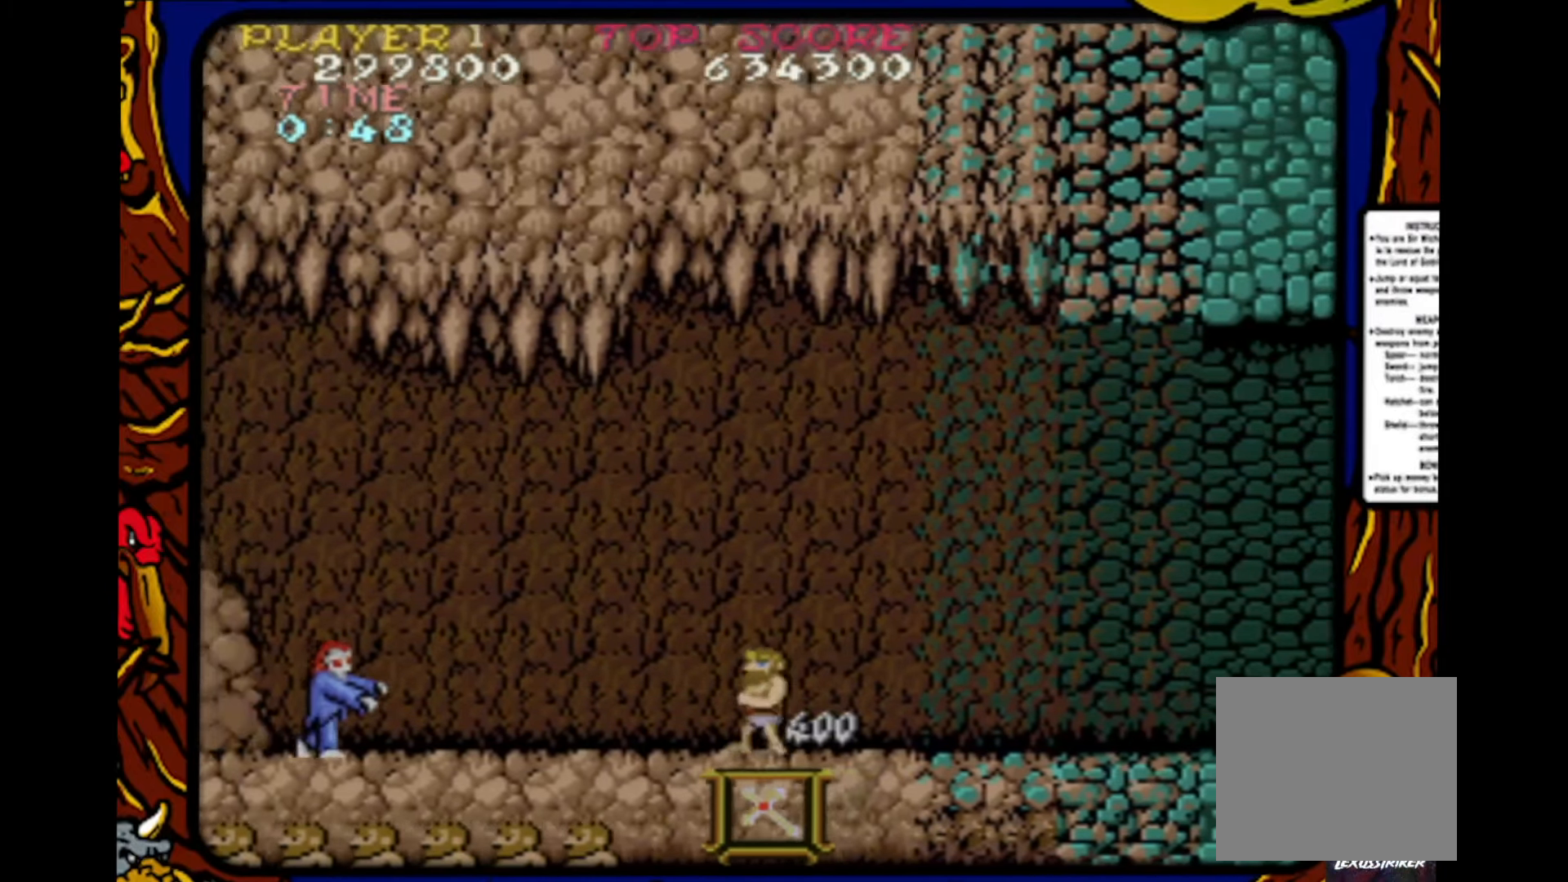
{"buttons": ["DPAD_LEFT"], "events": [[183, "SQUARE", "down"], [200, "DPAD_LEFT", "up"], [300, "DPAD_LEFT", "down"], [317, "SQUARE", "up"], [417, "SQUARE", "down"], [483, "SQUARE", "up"]]}
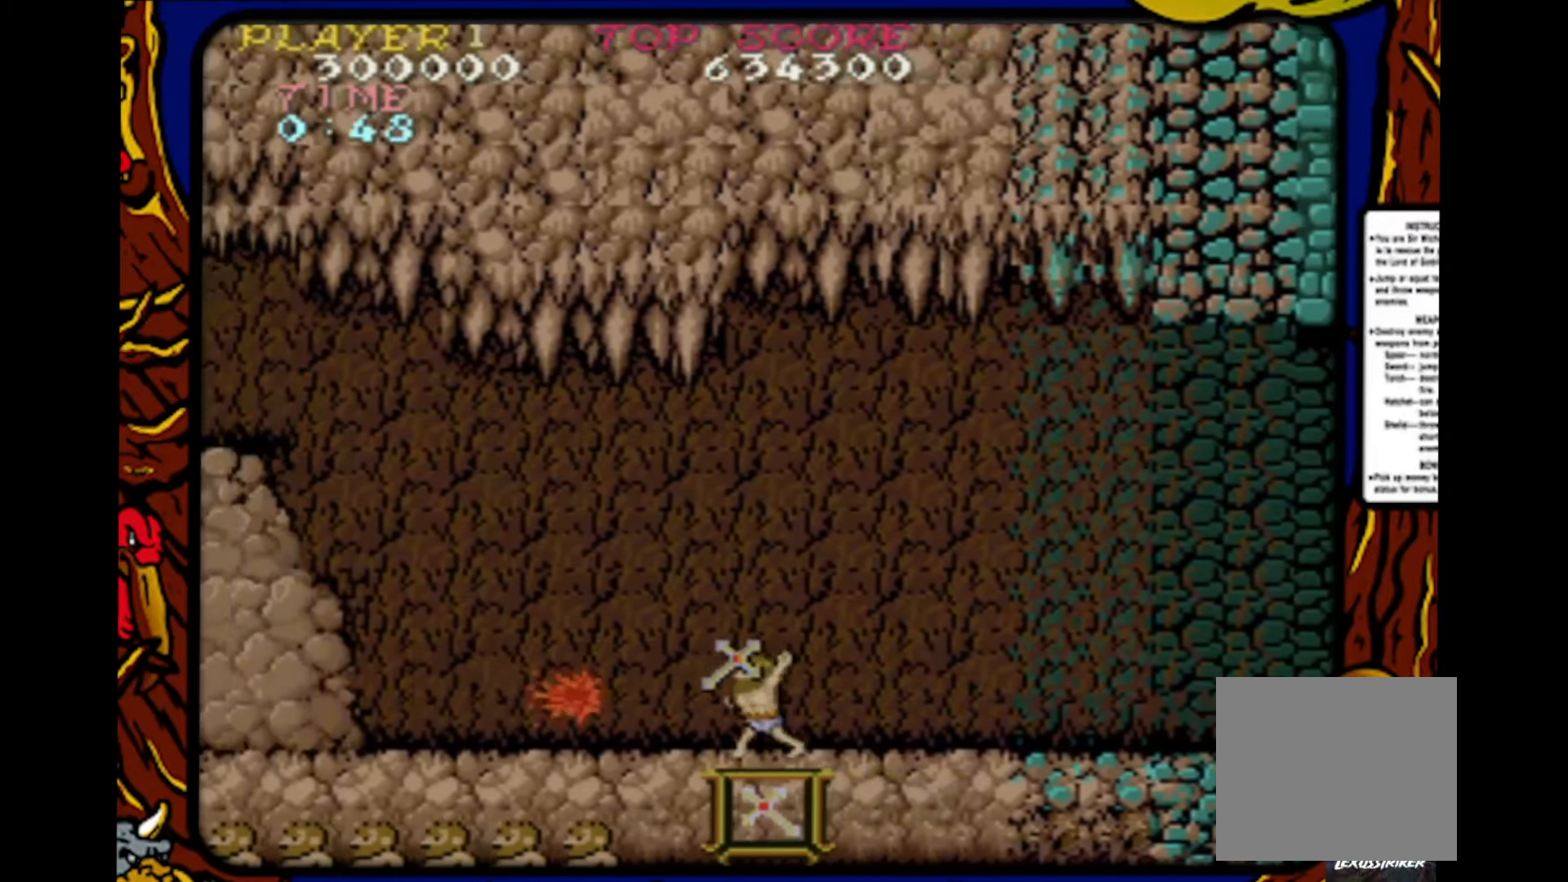
{"buttons": ["DPAD_LEFT"], "events": []}
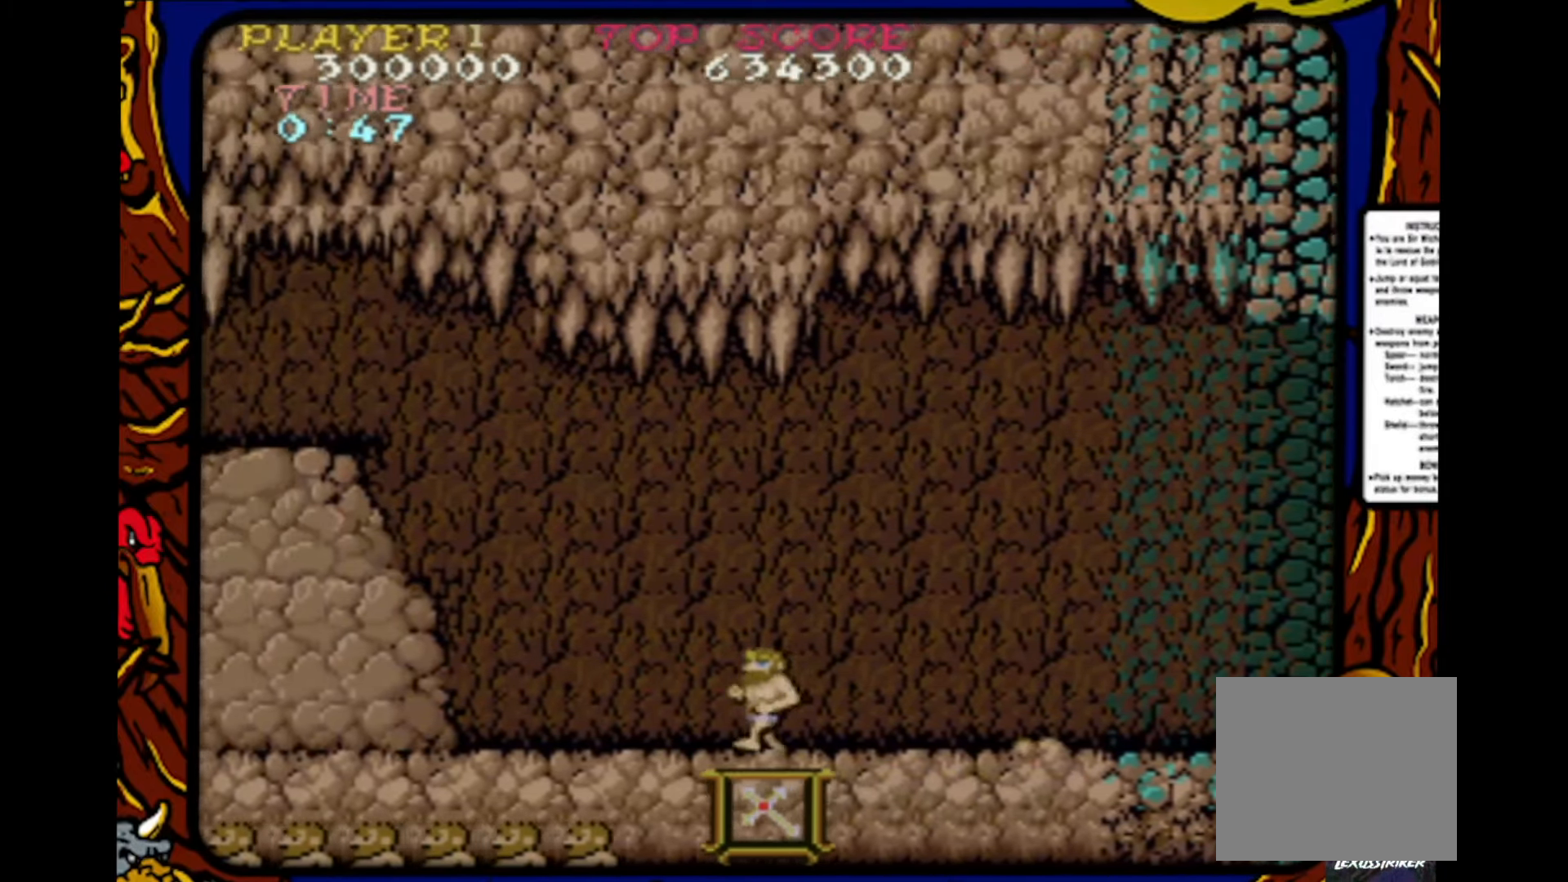
{"buttons": ["SQUARE", "DPAD_RIGHT"], "events": [[233, "DPAD_LEFT", "up"], [233, "DPAD_UP", "down"], [250, "DPAD_UP", "up"], [267, "DPAD_RIGHT", "down"], [500, "SQUARE", "down"]]}
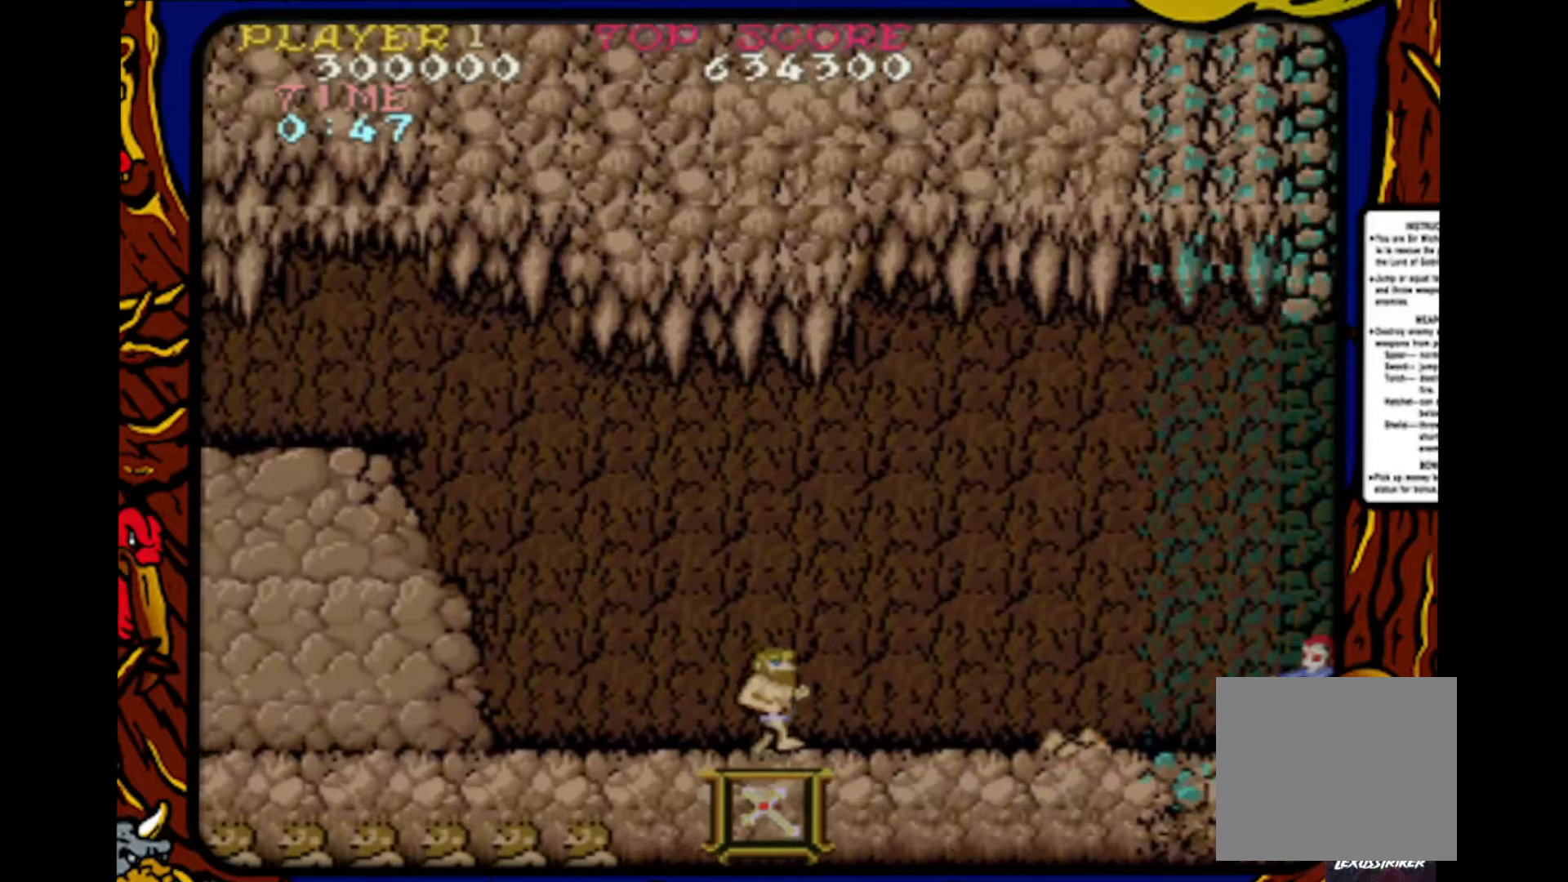
{"buttons": ["DPAD_RIGHT"], "events": [[33, "DPAD_RIGHT", "up"], [100, "SQUARE", "up"], [117, "DPAD_LEFT", "down"], [267, "DPAD_LEFT", "up"], [333, "DPAD_RIGHT", "down"]]}
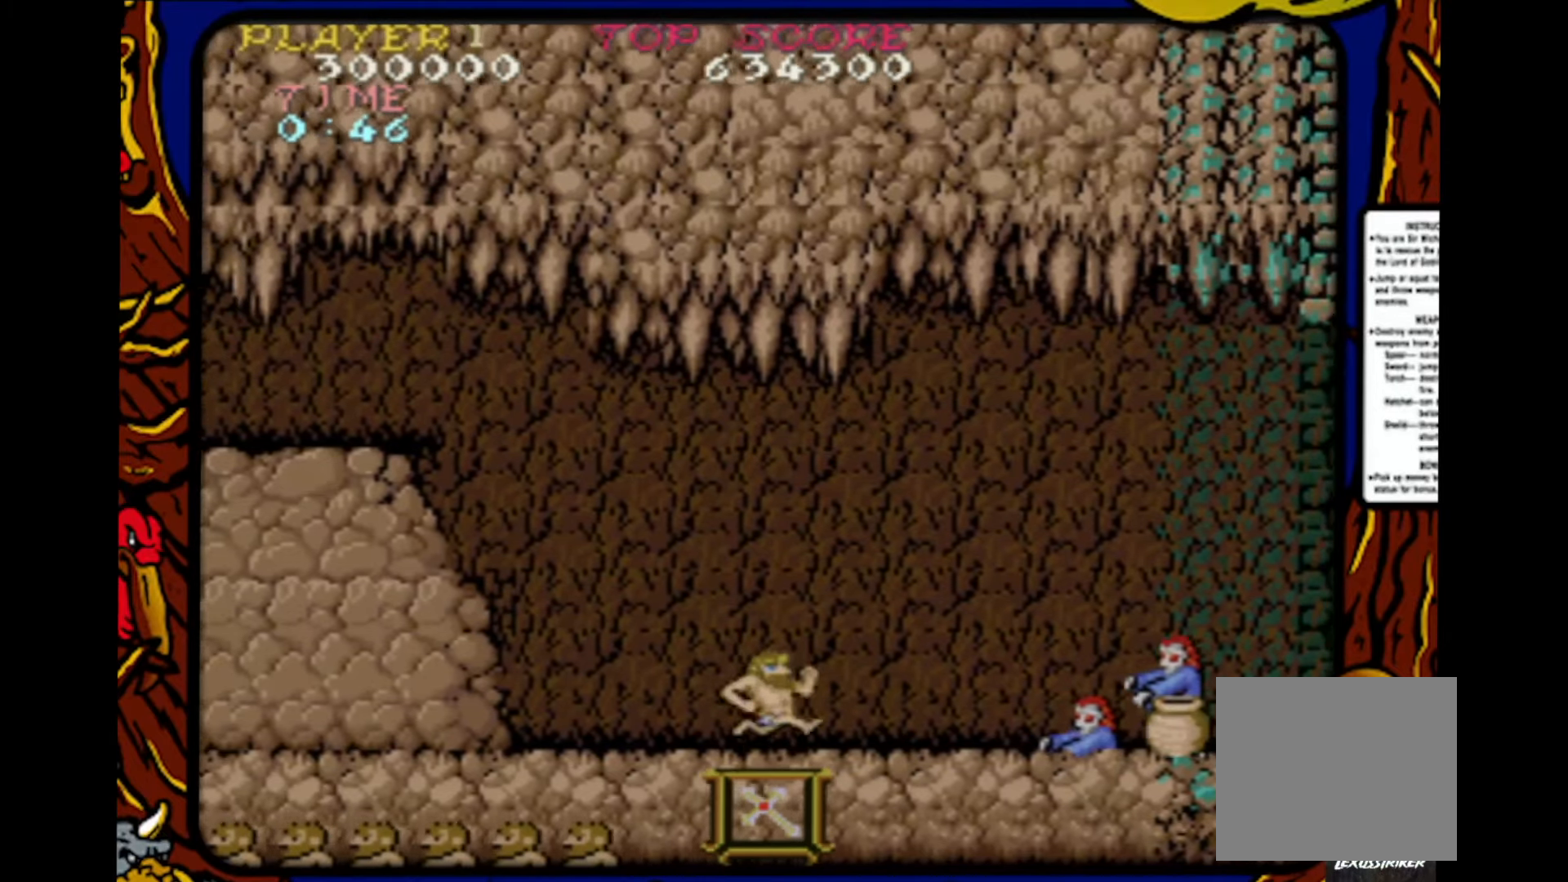
{"buttons": [], "events": [[17, "SQUARE", "down"], [100, "DPAD_RIGHT", "up"], [133, "SQUARE", "up"], [233, "SQUARE", "down"], [300, "DPAD_RIGHT", "down"], [317, "SQUARE", "up"], [400, "SQUARE", "down"], [417, "DPAD_RIGHT", "up"], [500, "SQUARE", "up"]]}
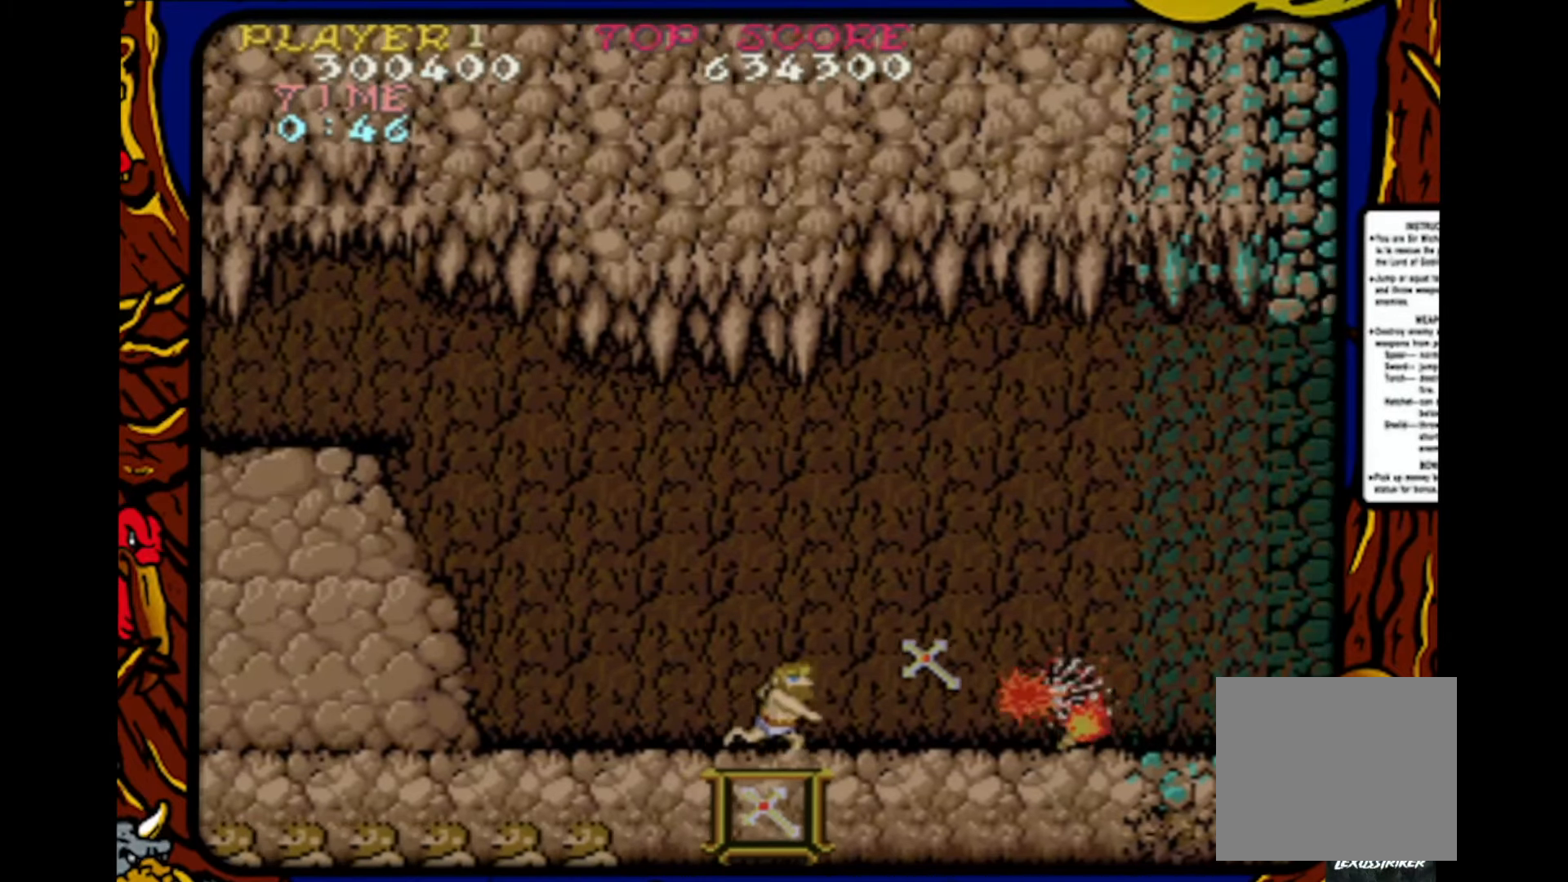
{"buttons": ["DPAD_RIGHT"], "events": [[67, "DPAD_RIGHT", "down"], [183, "DPAD_RIGHT", "up"], [250, "SQUARE", "down"], [317, "DPAD_RIGHT", "down"], [350, "SQUARE", "up"]]}
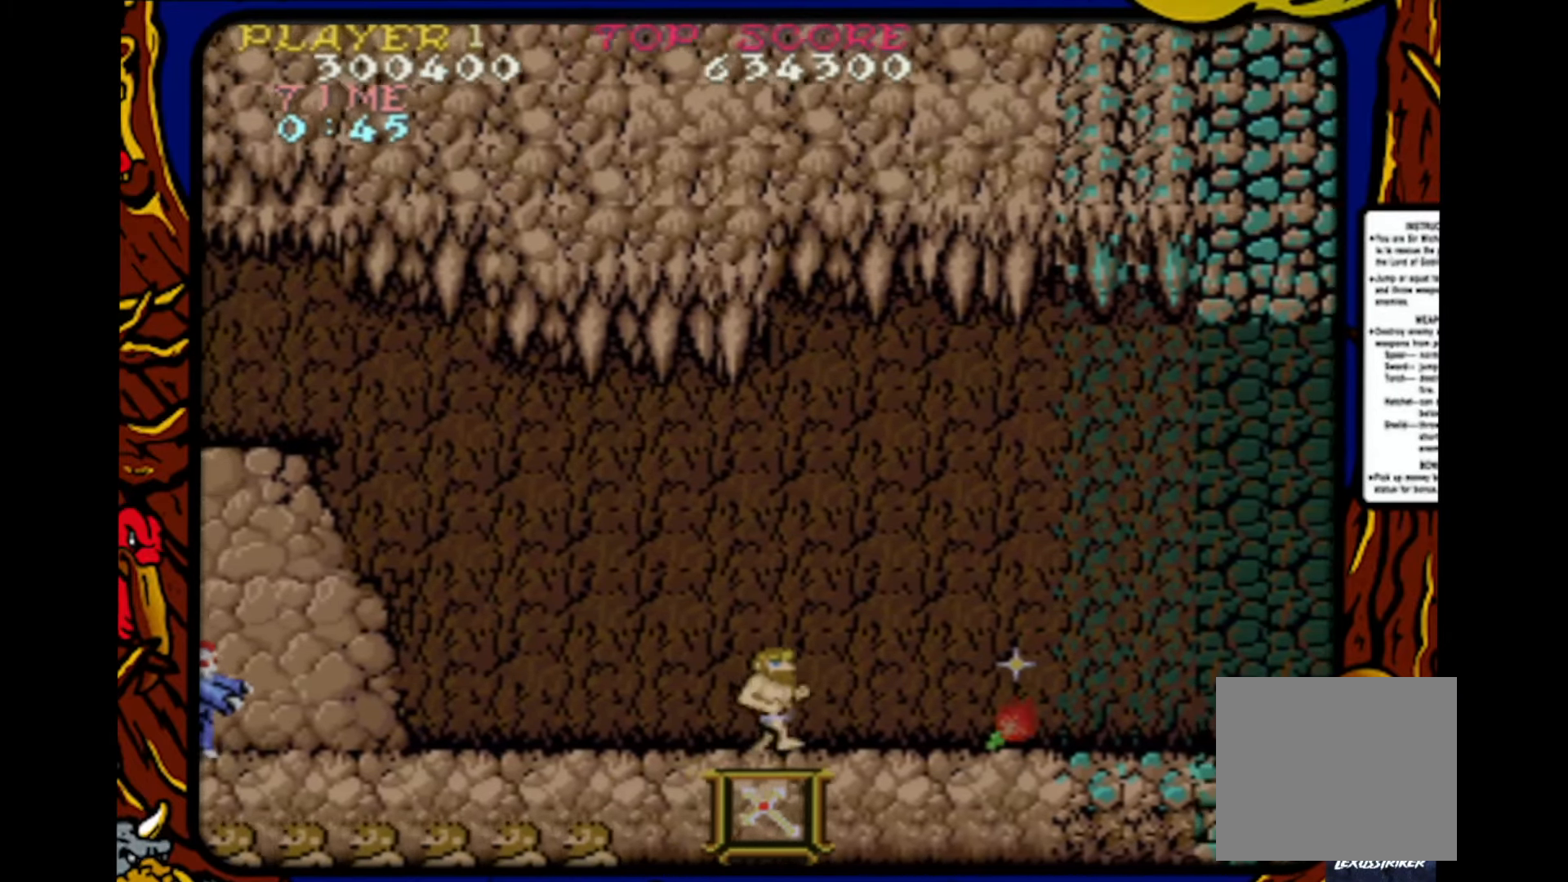
{"buttons": ["DPAD_LEFT"], "events": [[433, "DPAD_RIGHT", "up"], [500, "DPAD_LEFT", "down"]]}
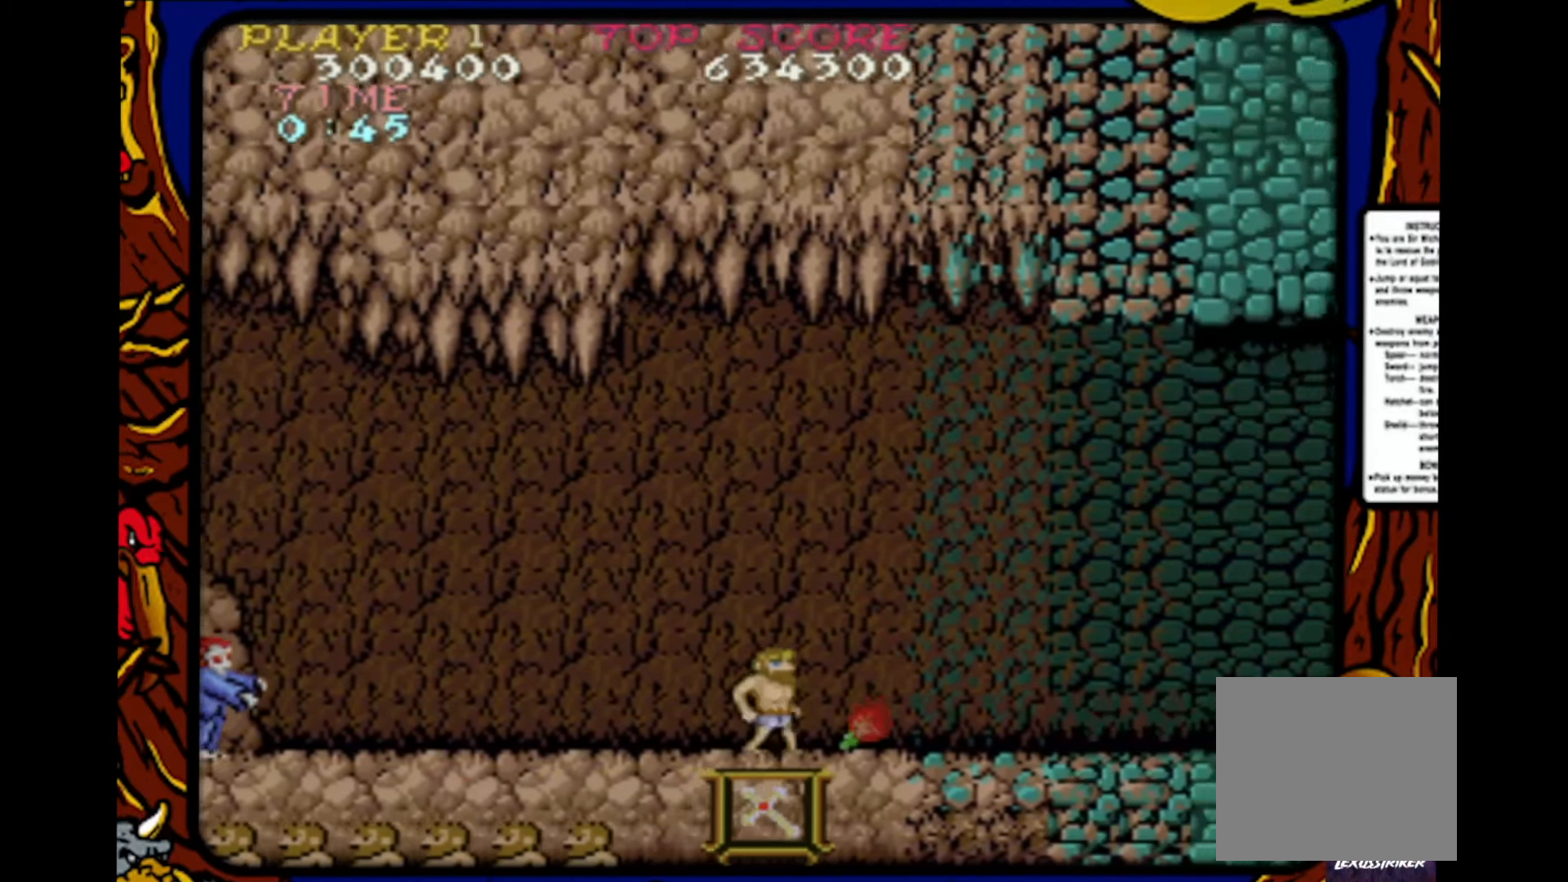
{"buttons": ["DPAD_DOWN"], "events": [[100, "DPAD_LEFT", "up"], [100, "DPAD_UP", "down"], [117, "DPAD_UP", "up"], [150, "DPAD_RIGHT", "down"], [500, "DPAD_DOWN", "down"], [500, "DPAD_RIGHT", "up"]]}
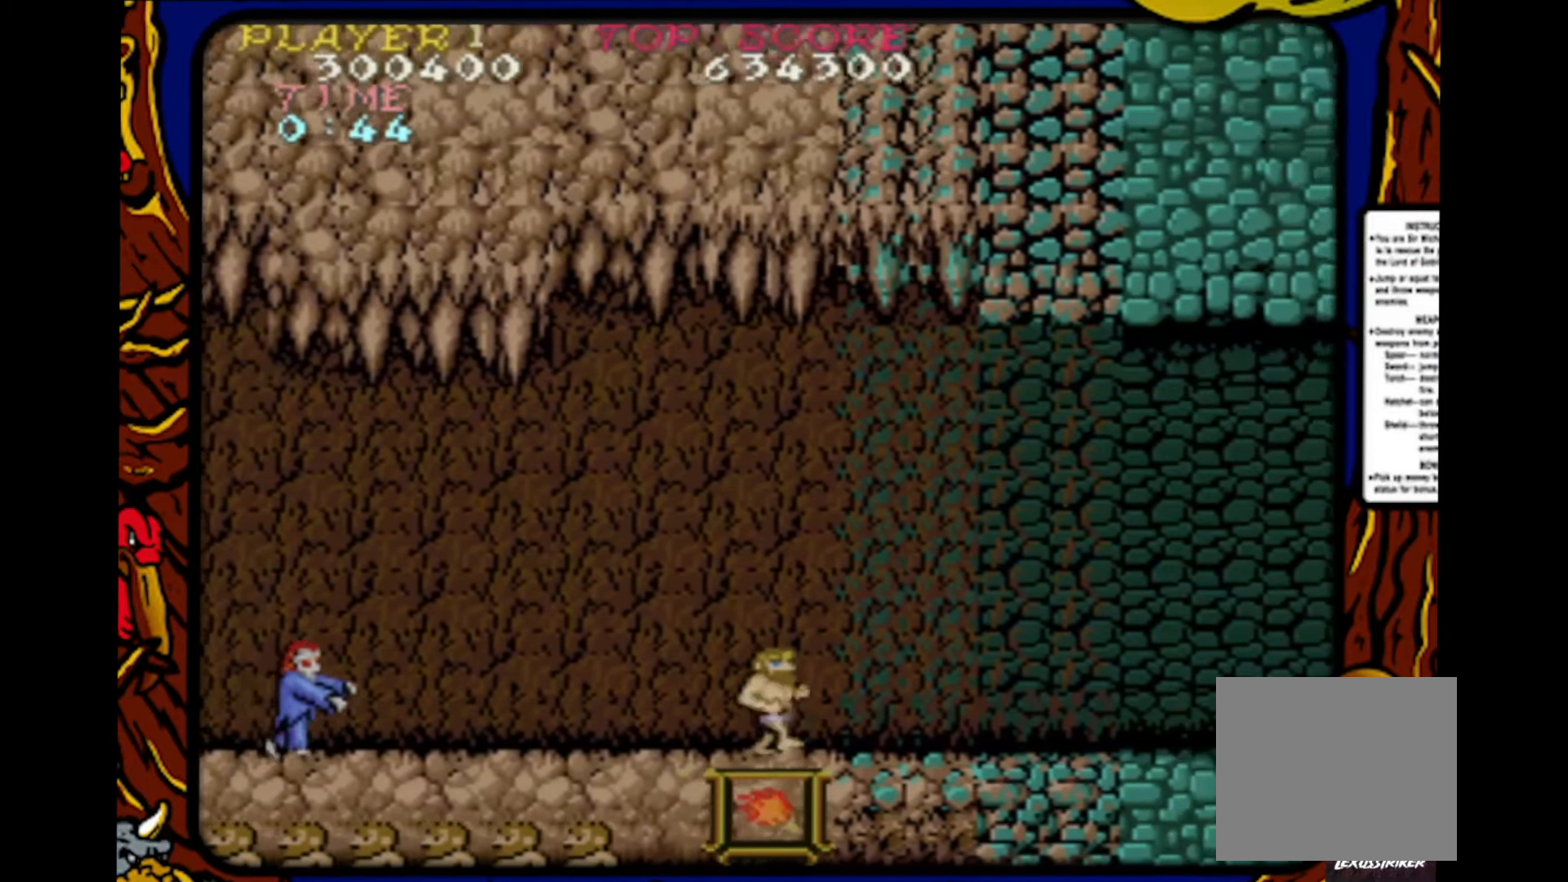
{"buttons": ["DPAD_LEFT"], "events": [[33, "DPAD_DOWN", "up"], [33, "DPAD_LEFT", "down"], [250, "SQUARE", "down"], [283, "DPAD_LEFT", "up"], [350, "DPAD_LEFT", "down"], [367, "SQUARE", "up"]]}
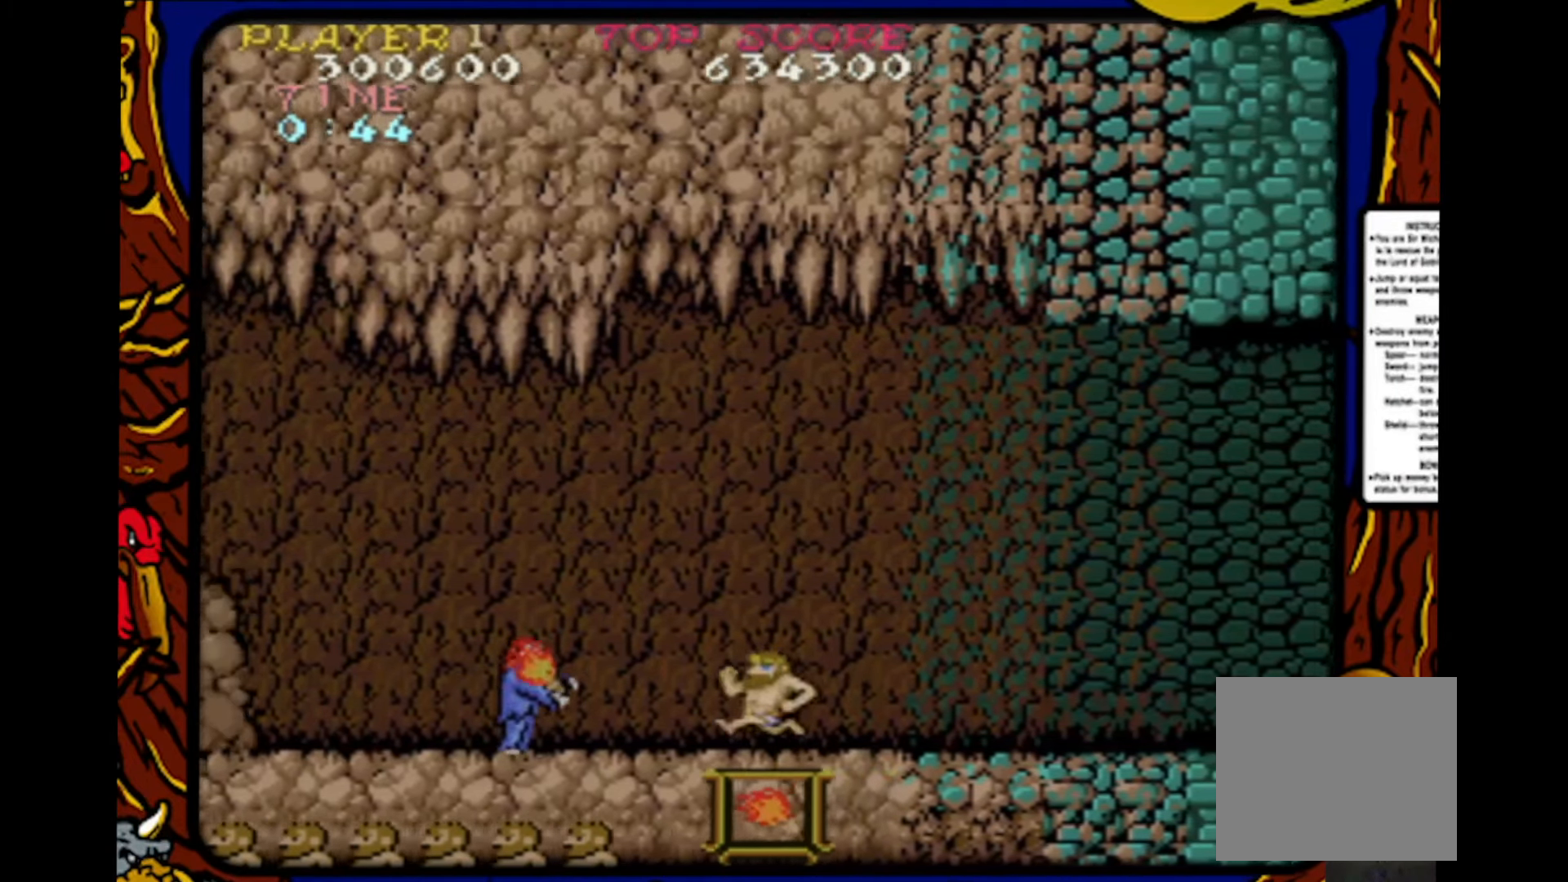
{"buttons": ["DPAD_LEFT"], "events": []}
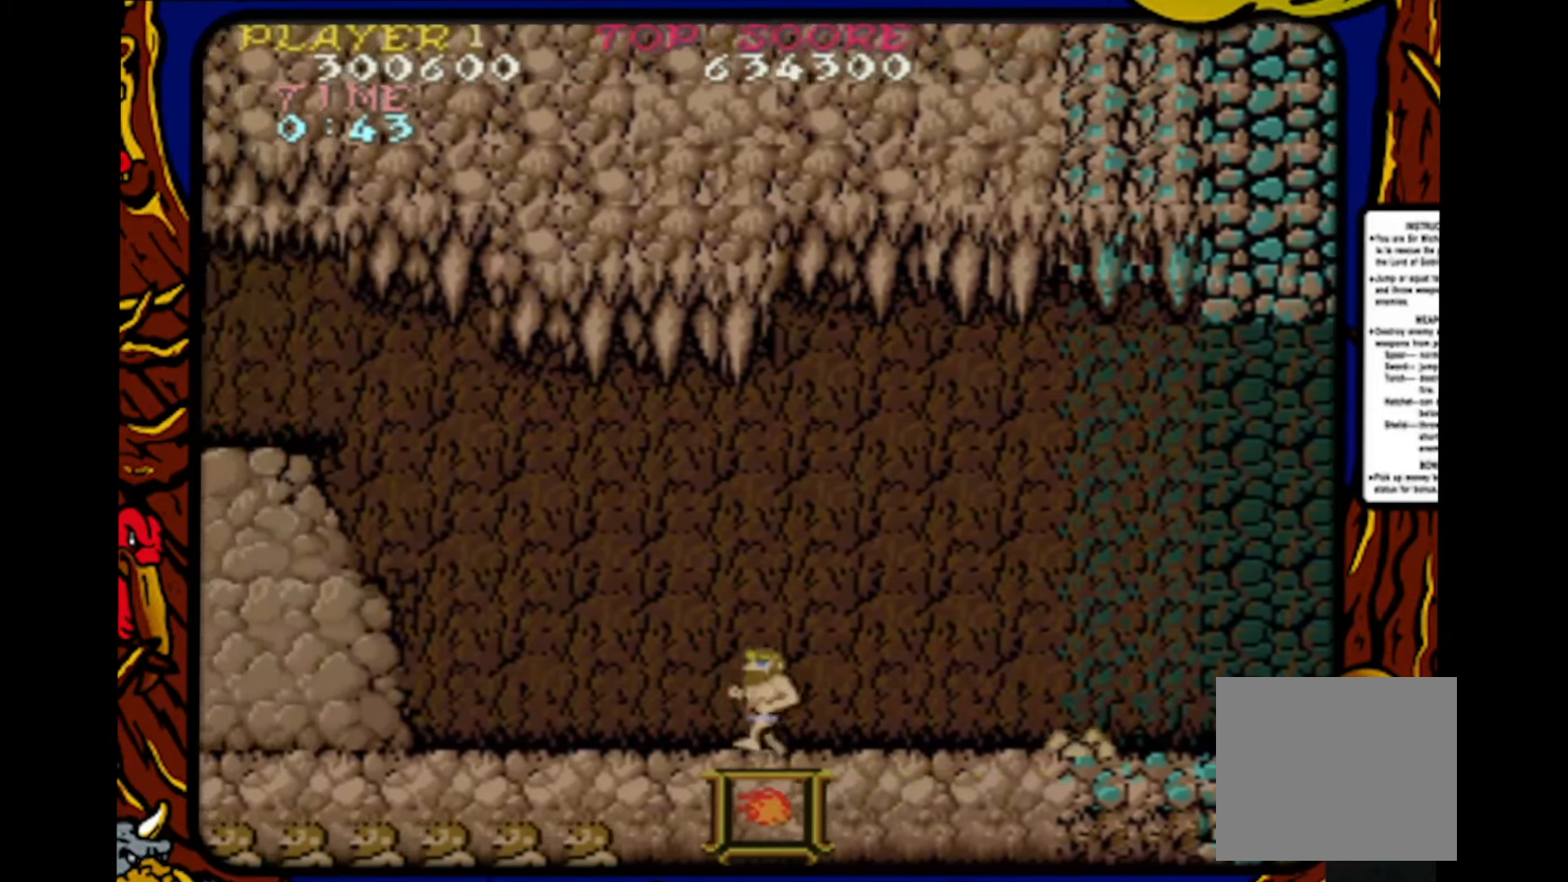
{"buttons": ["DPAD_RIGHT"], "events": [[333, "DPAD_LEFT", "up"], [333, "DPAD_UP", "down"], [367, "DPAD_RIGHT", "down"], [367, "DPAD_UP", "up"]]}